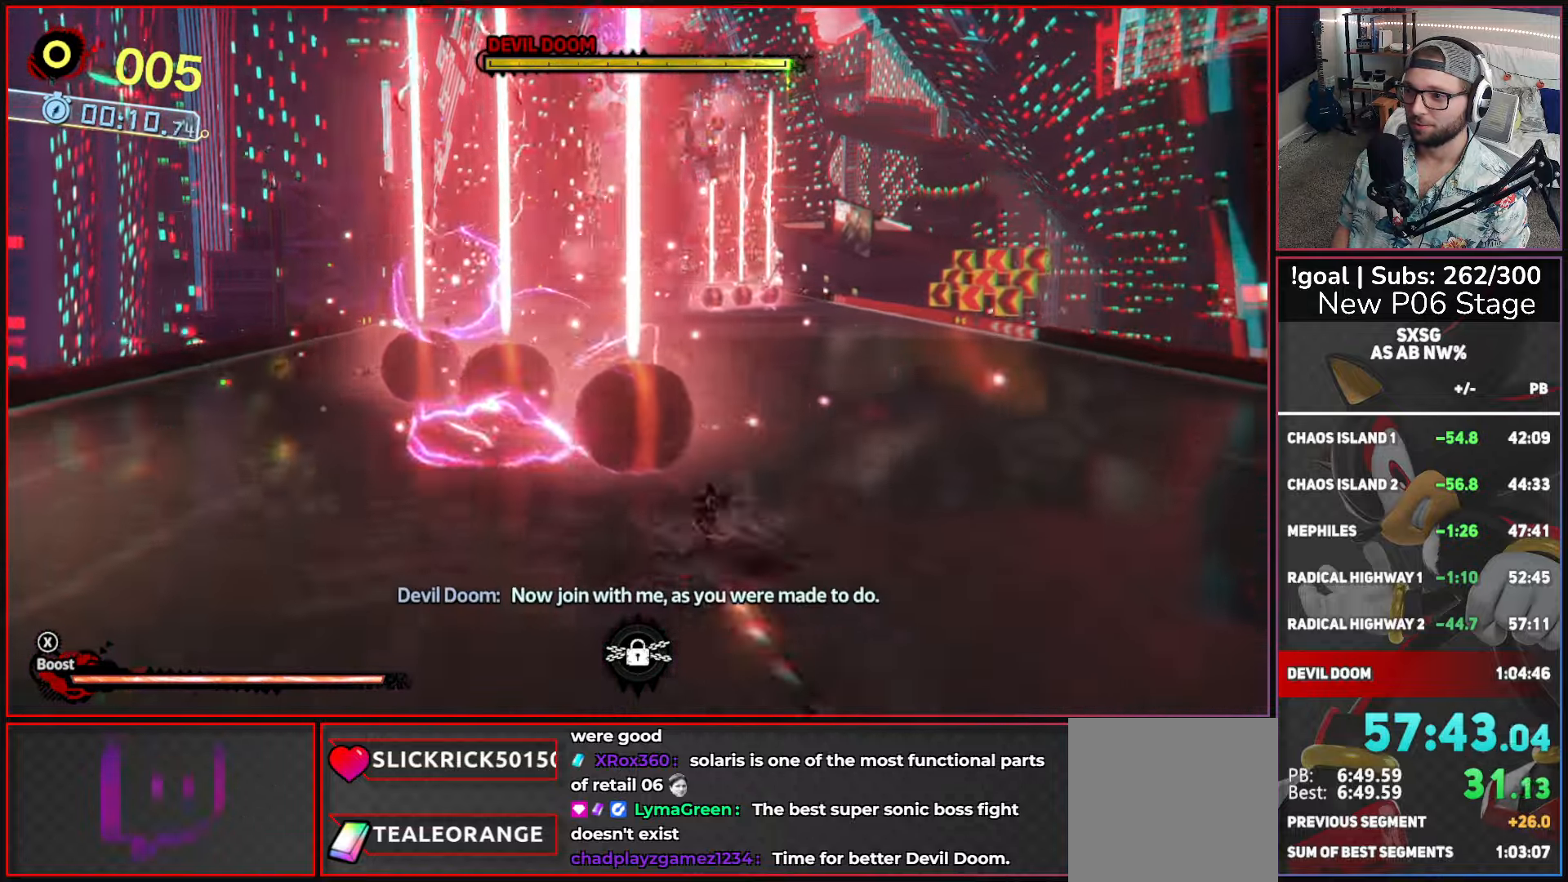
Gameplay with a controller (Xbox layout); each line is a JSON object with the inputs held at the frame after it. "button_events" lists button changes between this image and that frame as [ms after this image, input, new state], when the widget could be followed in between (sticks are given only as held states). This document gives stick clicks only as held states, not as events.
{"buttons": [], "left_stick": "up-right", "right_stick": "center", "button_events": [[166, "L1", "up"]]}
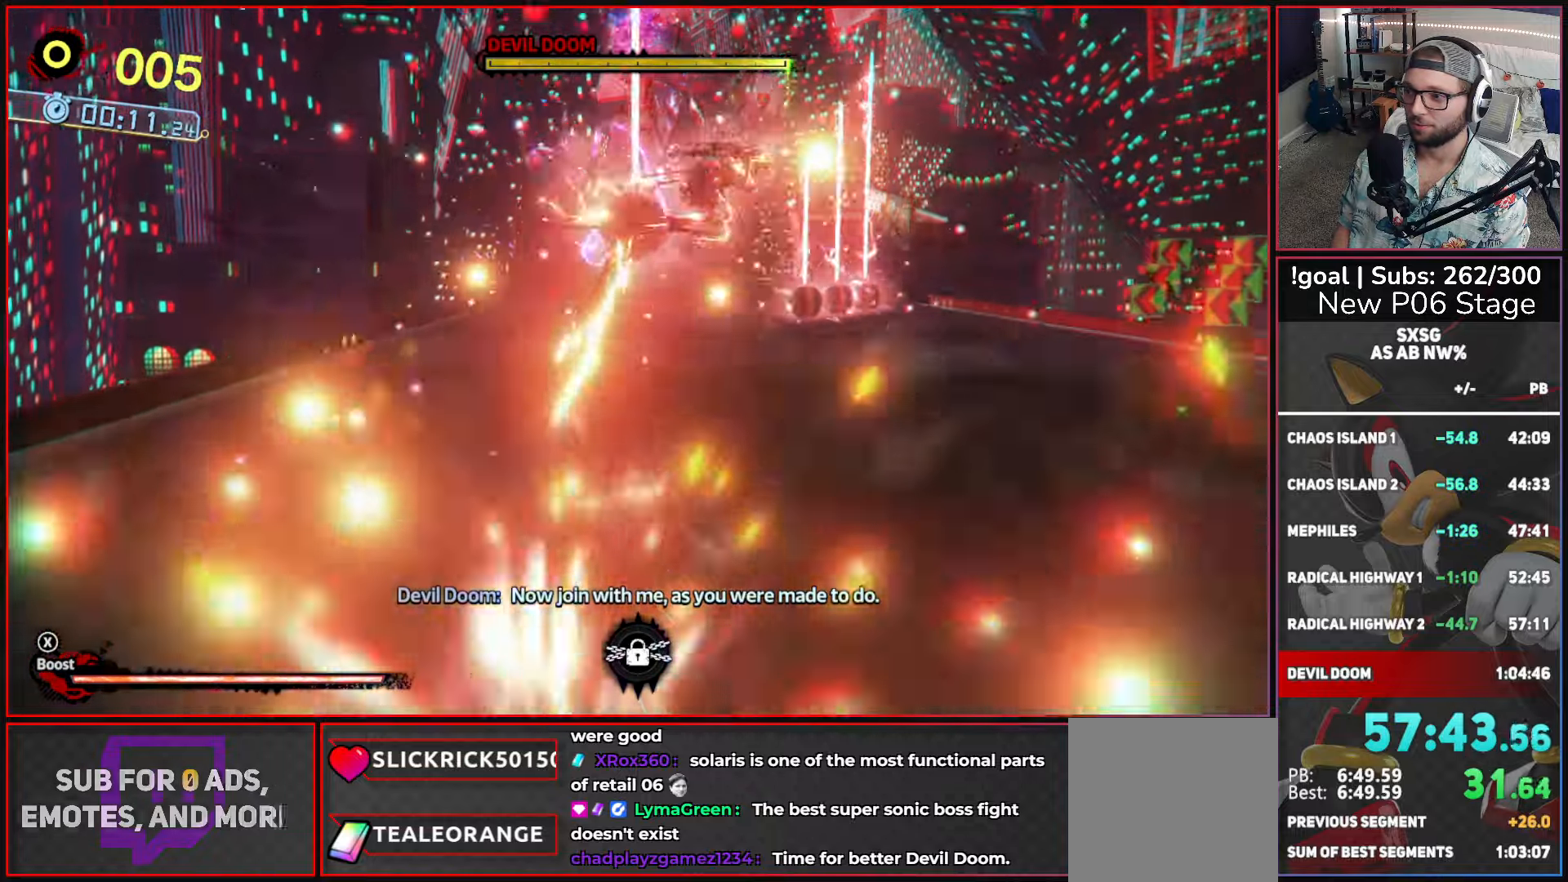
{"buttons": [], "left_stick": "up-right", "right_stick": "center", "button_events": []}
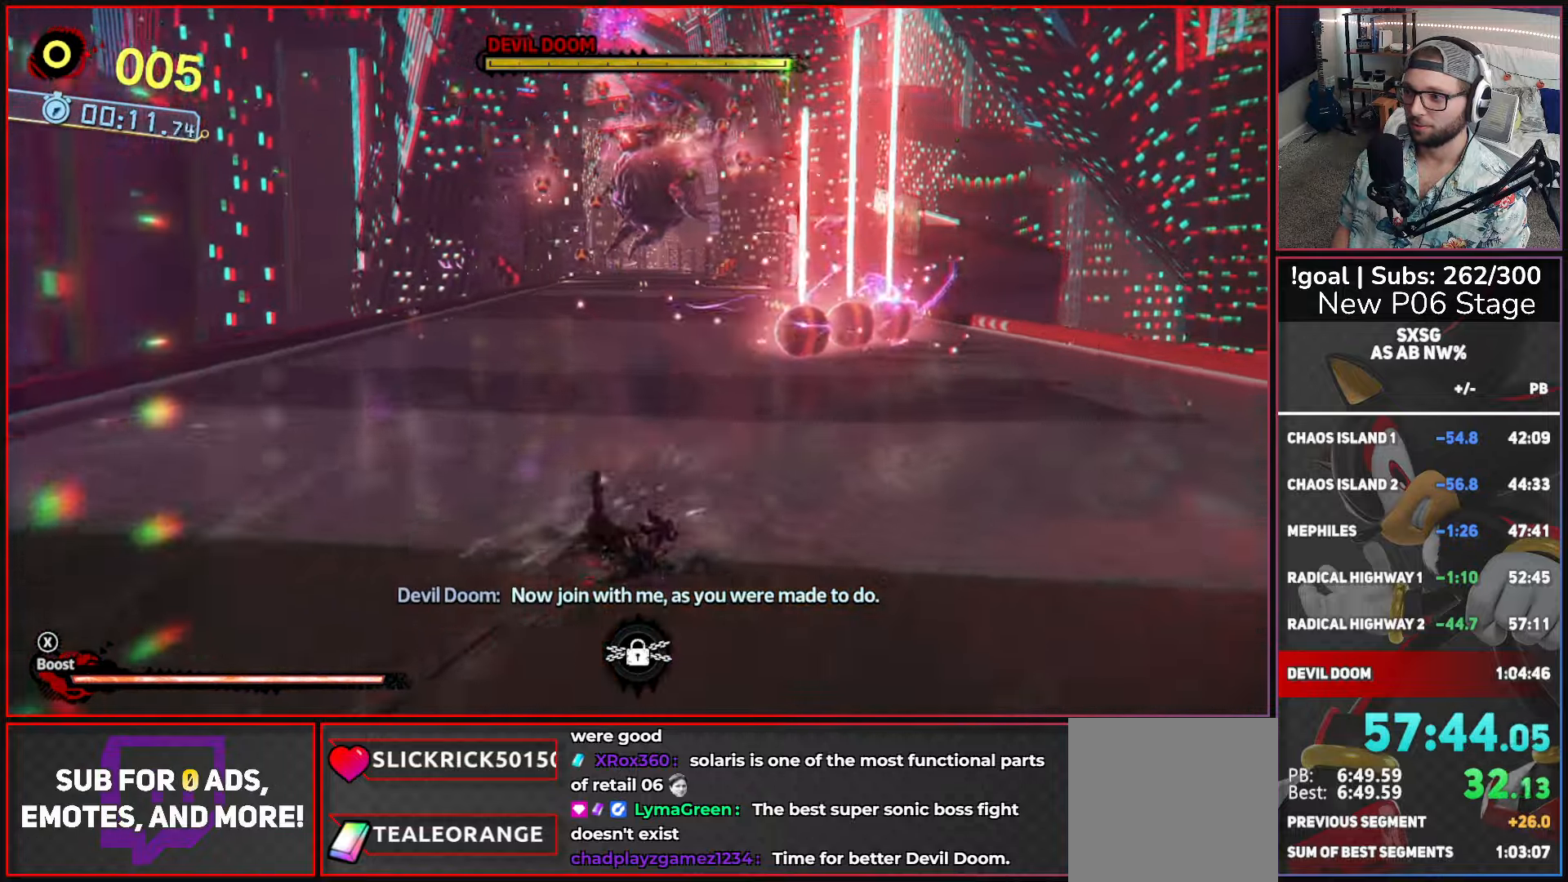
{"buttons": [], "left_stick": "up-right", "right_stick": "center", "button_events": []}
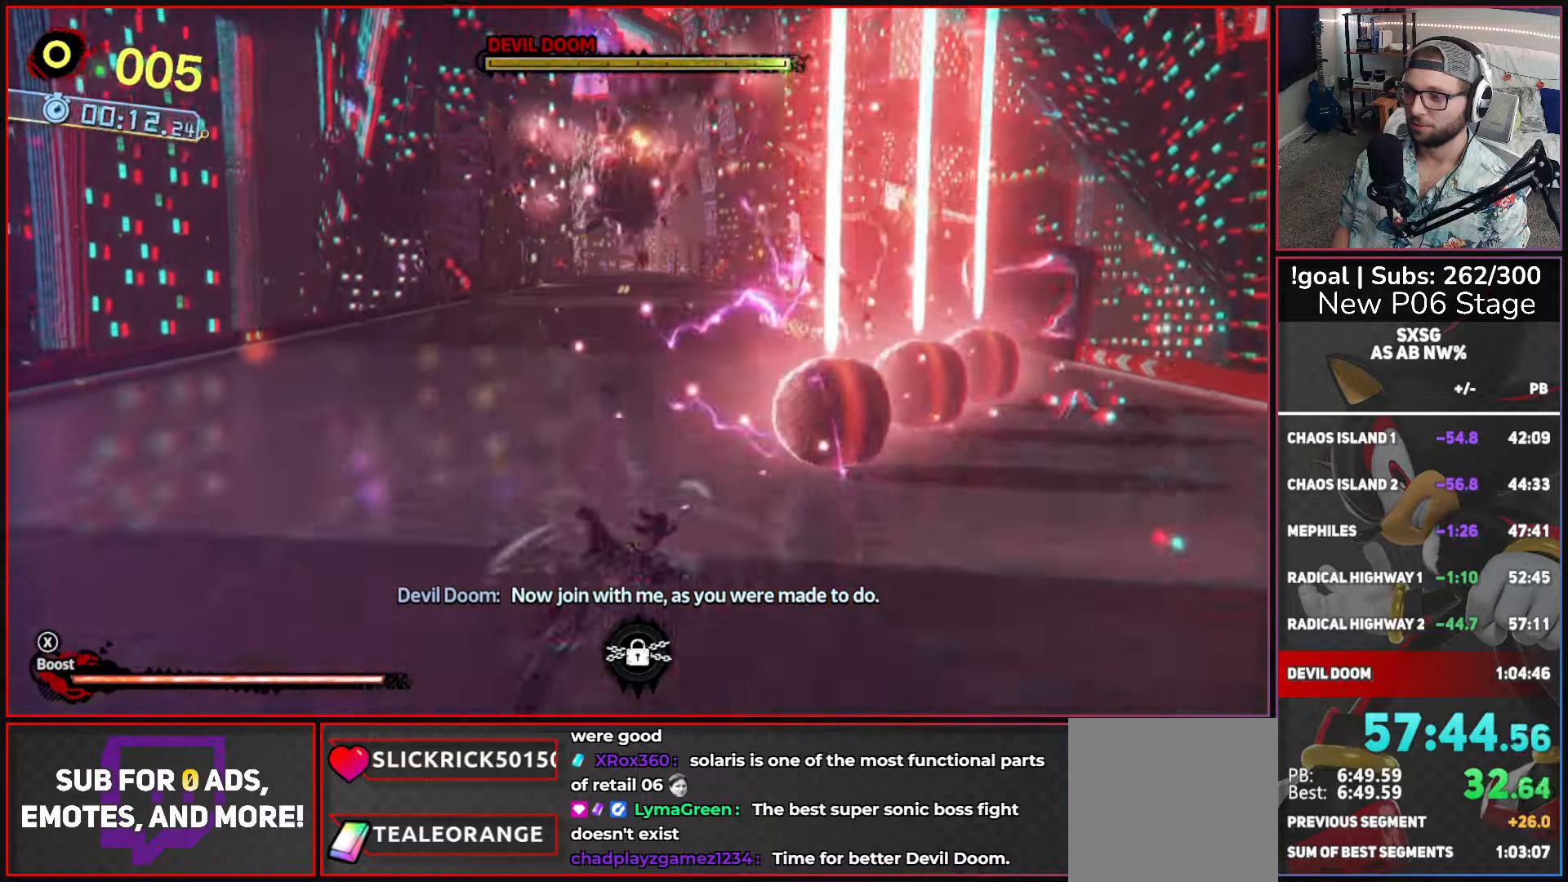
{"buttons": [], "left_stick": "up", "right_stick": "center", "button_events": [[16, "R1", "down"], [500, "R1", "up"]]}
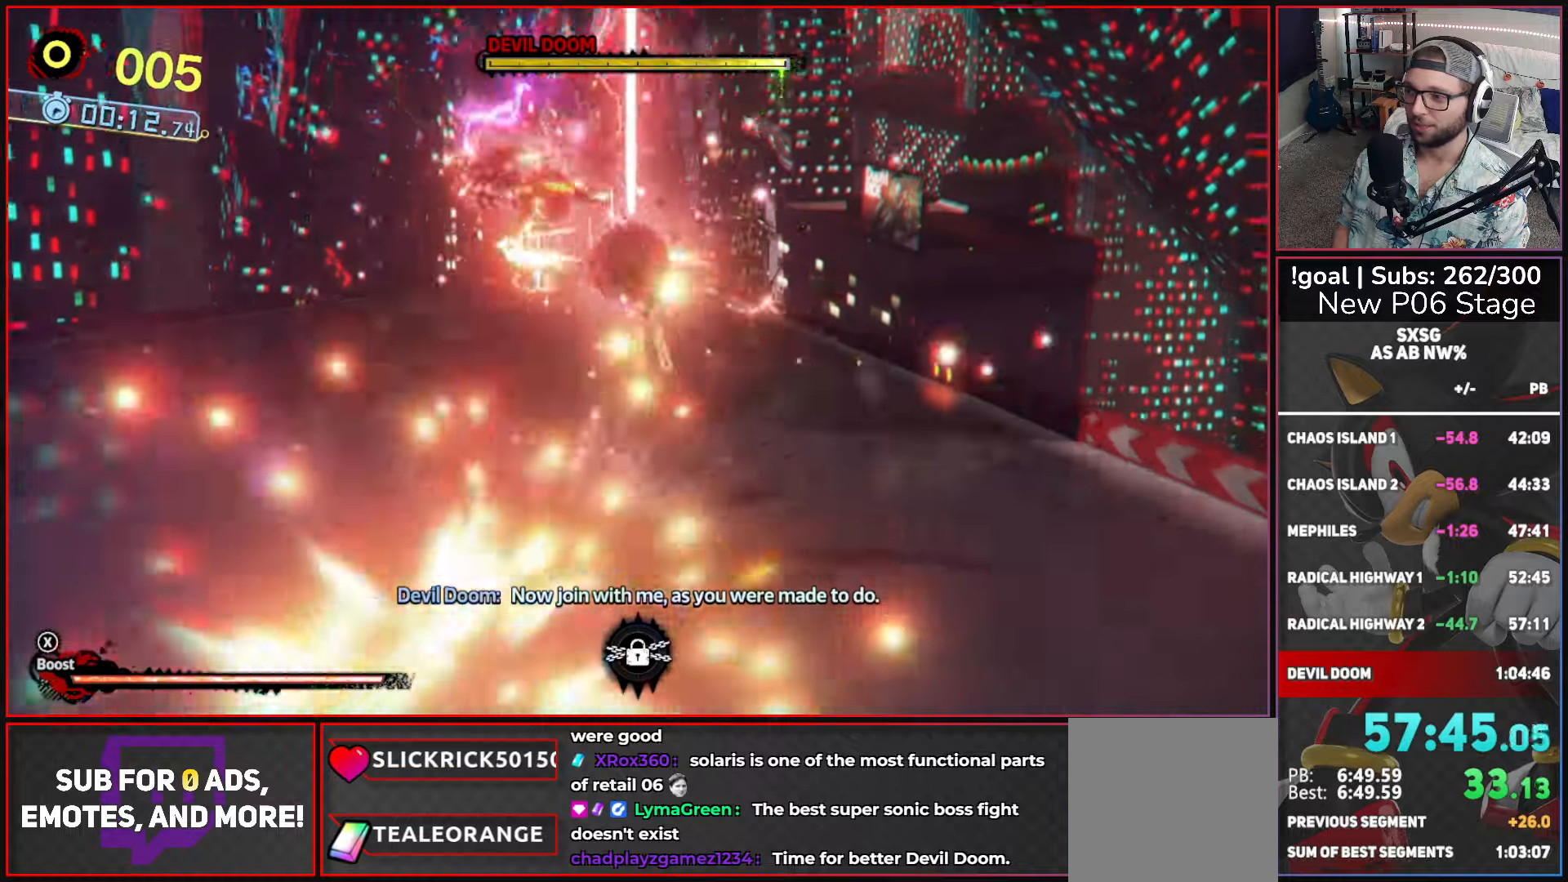
{"buttons": [], "left_stick": "up", "right_stick": "center", "button_events": []}
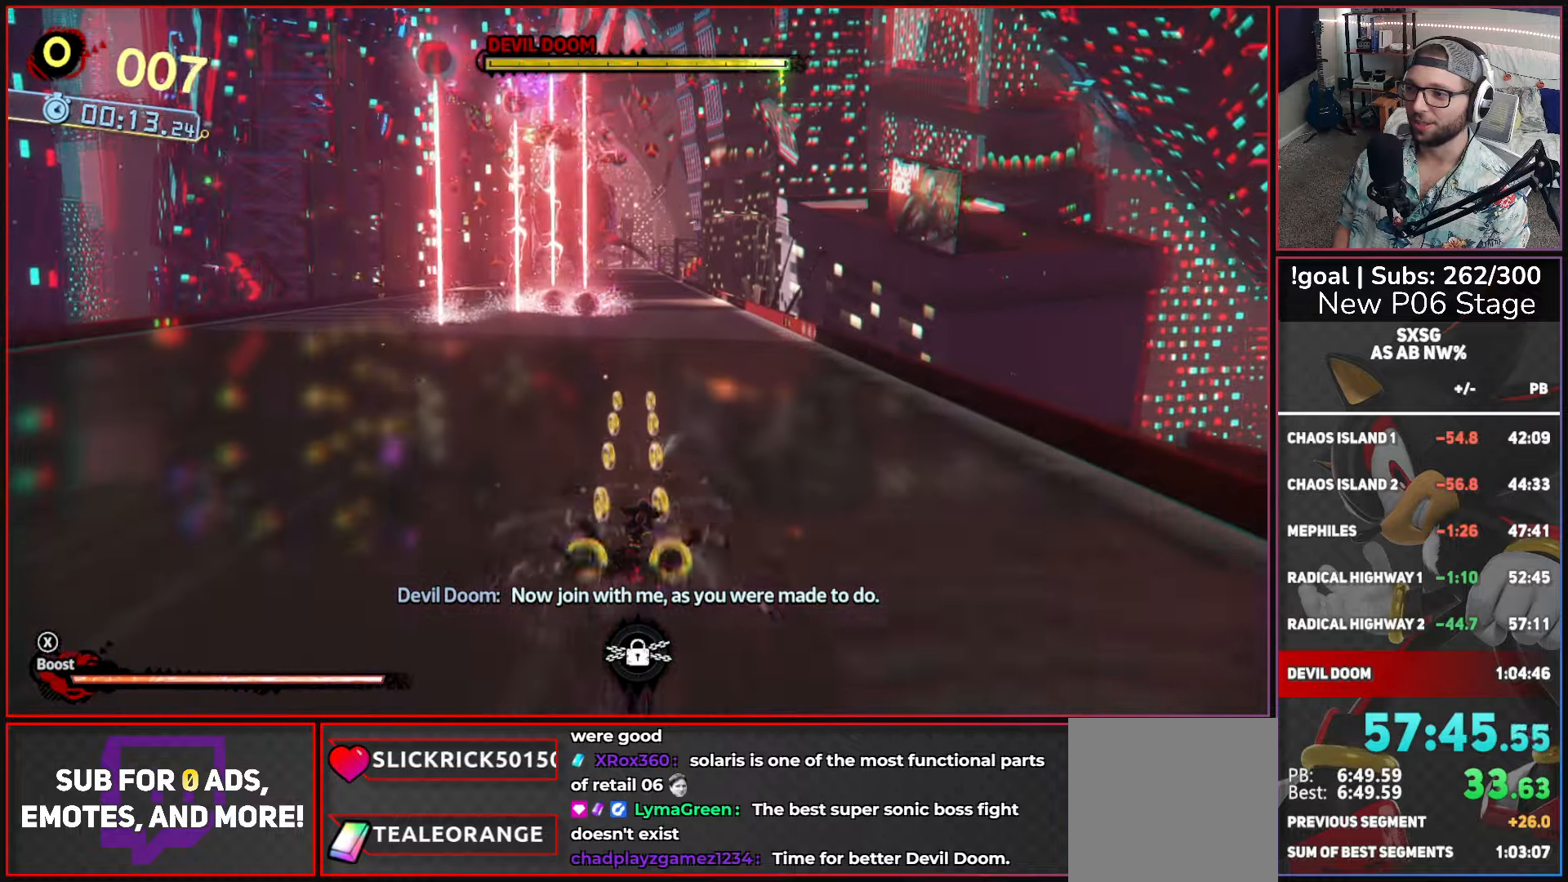
{"buttons": ["L1"], "left_stick": "up-left", "right_stick": "center", "button_events": [[417, "L1", "down"]]}
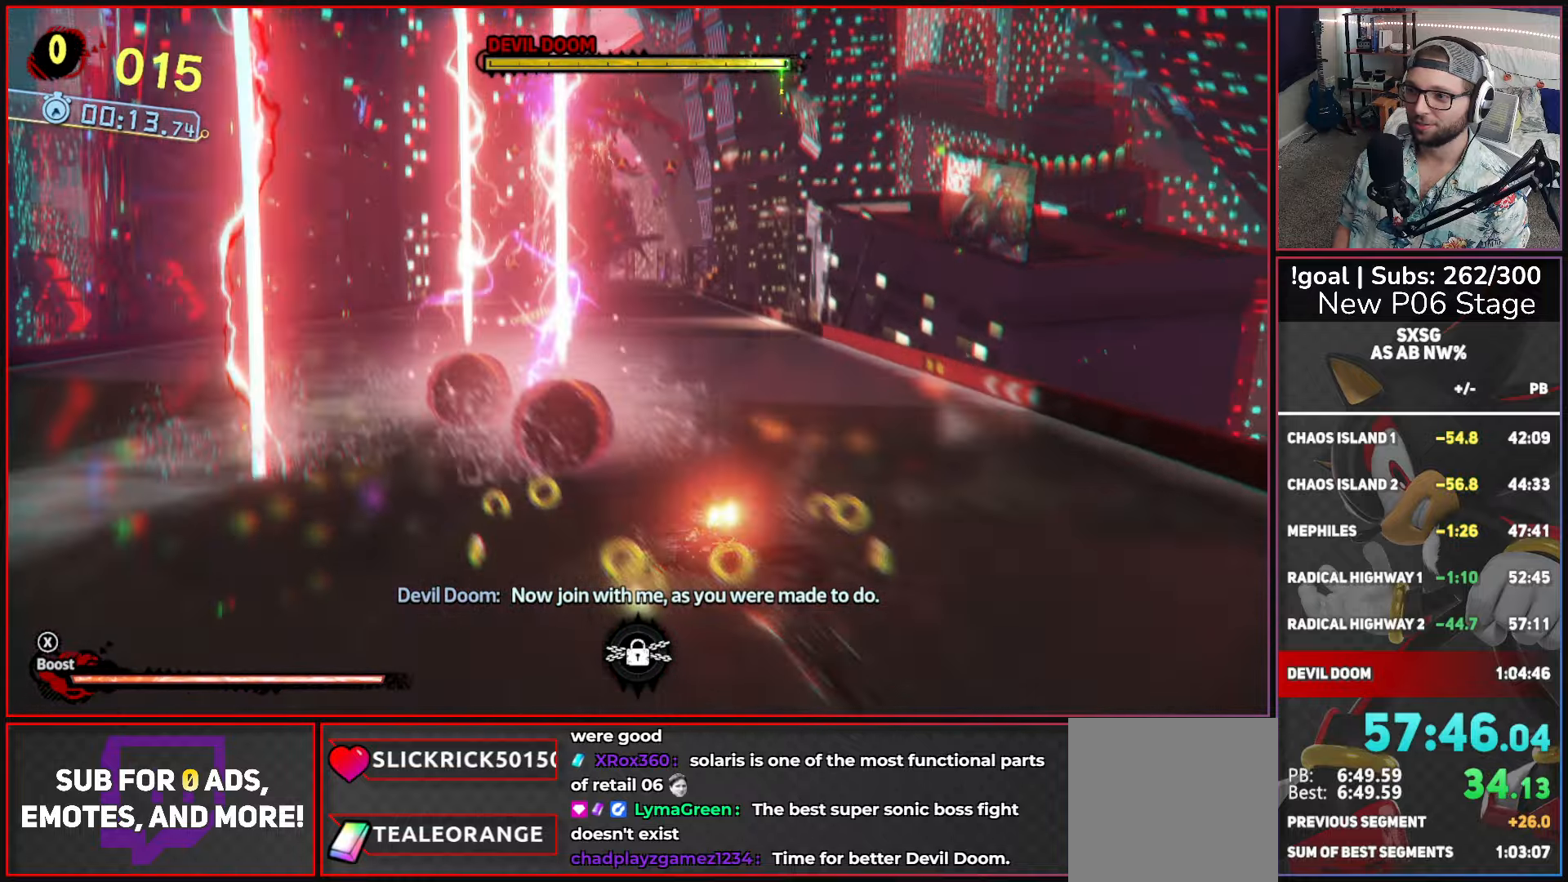
{"buttons": [], "left_stick": "up", "right_stick": "center", "button_events": [[300, "L1", "up"]]}
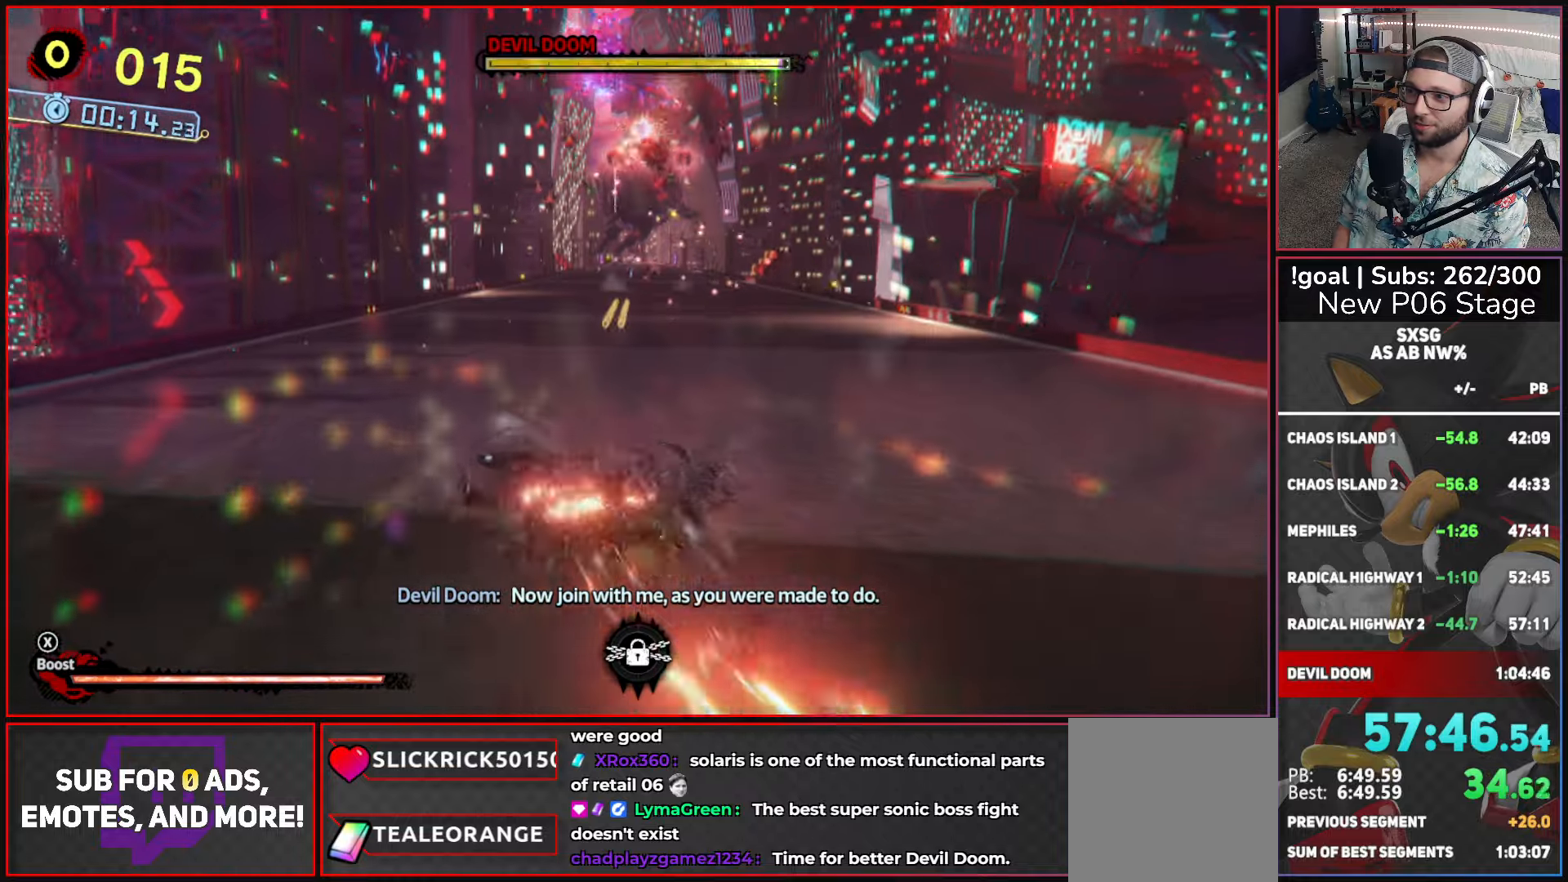
{"buttons": [], "left_stick": "up", "right_stick": "center", "button_events": []}
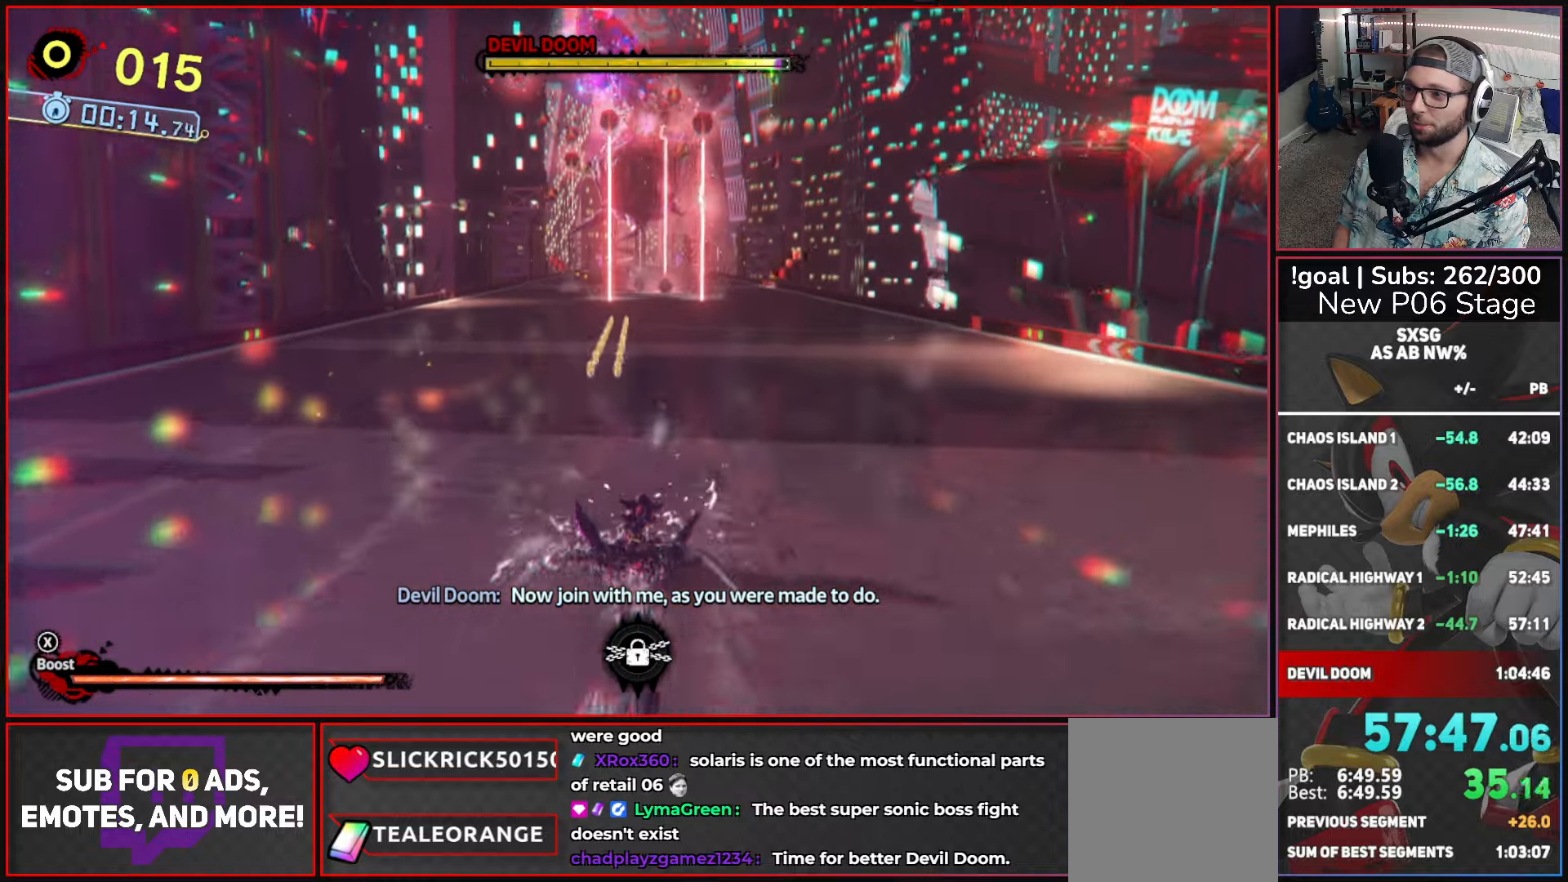
{"buttons": [], "left_stick": "up-right", "right_stick": "center", "button_events": []}
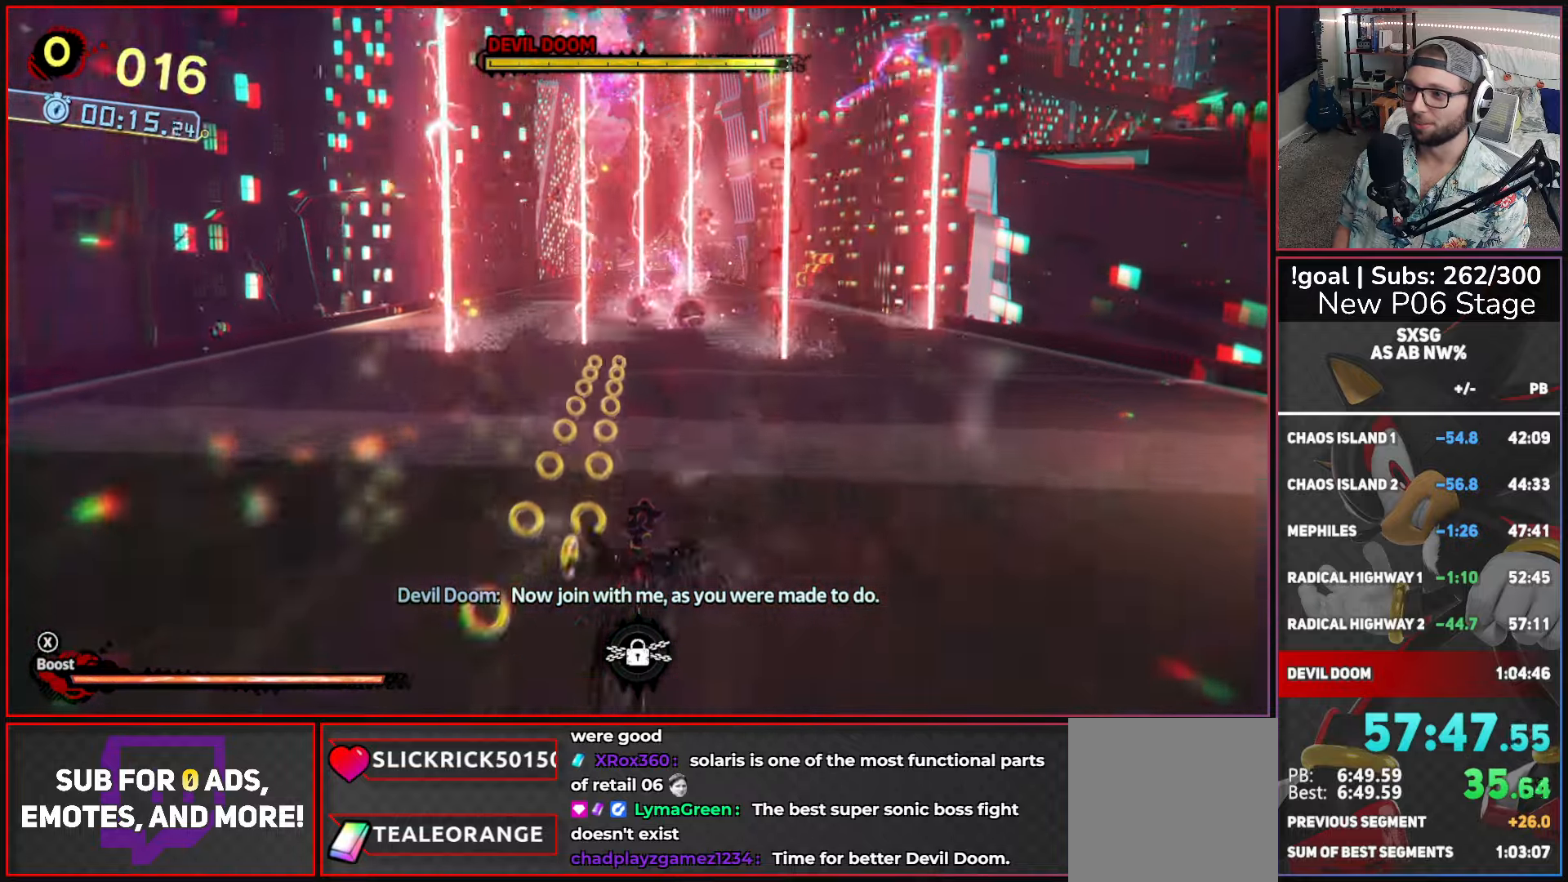
{"buttons": ["L1"], "left_stick": "up", "right_stick": "center", "button_events": [[250, "L1", "down"]]}
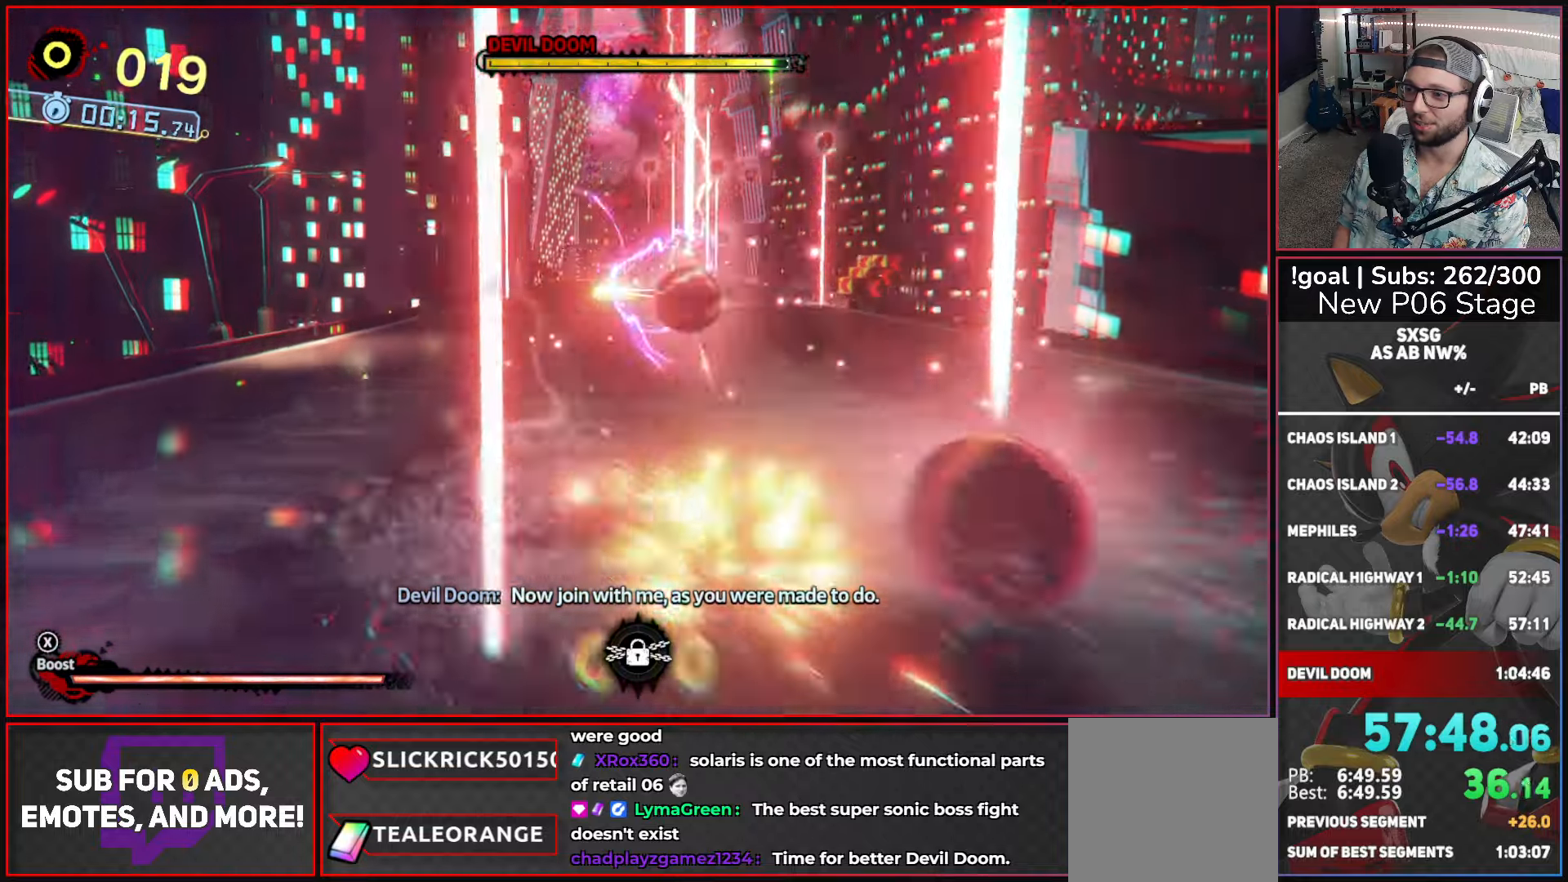
{"buttons": [], "left_stick": "up-right", "right_stick": "center", "button_events": [[183, "L1", "up"]]}
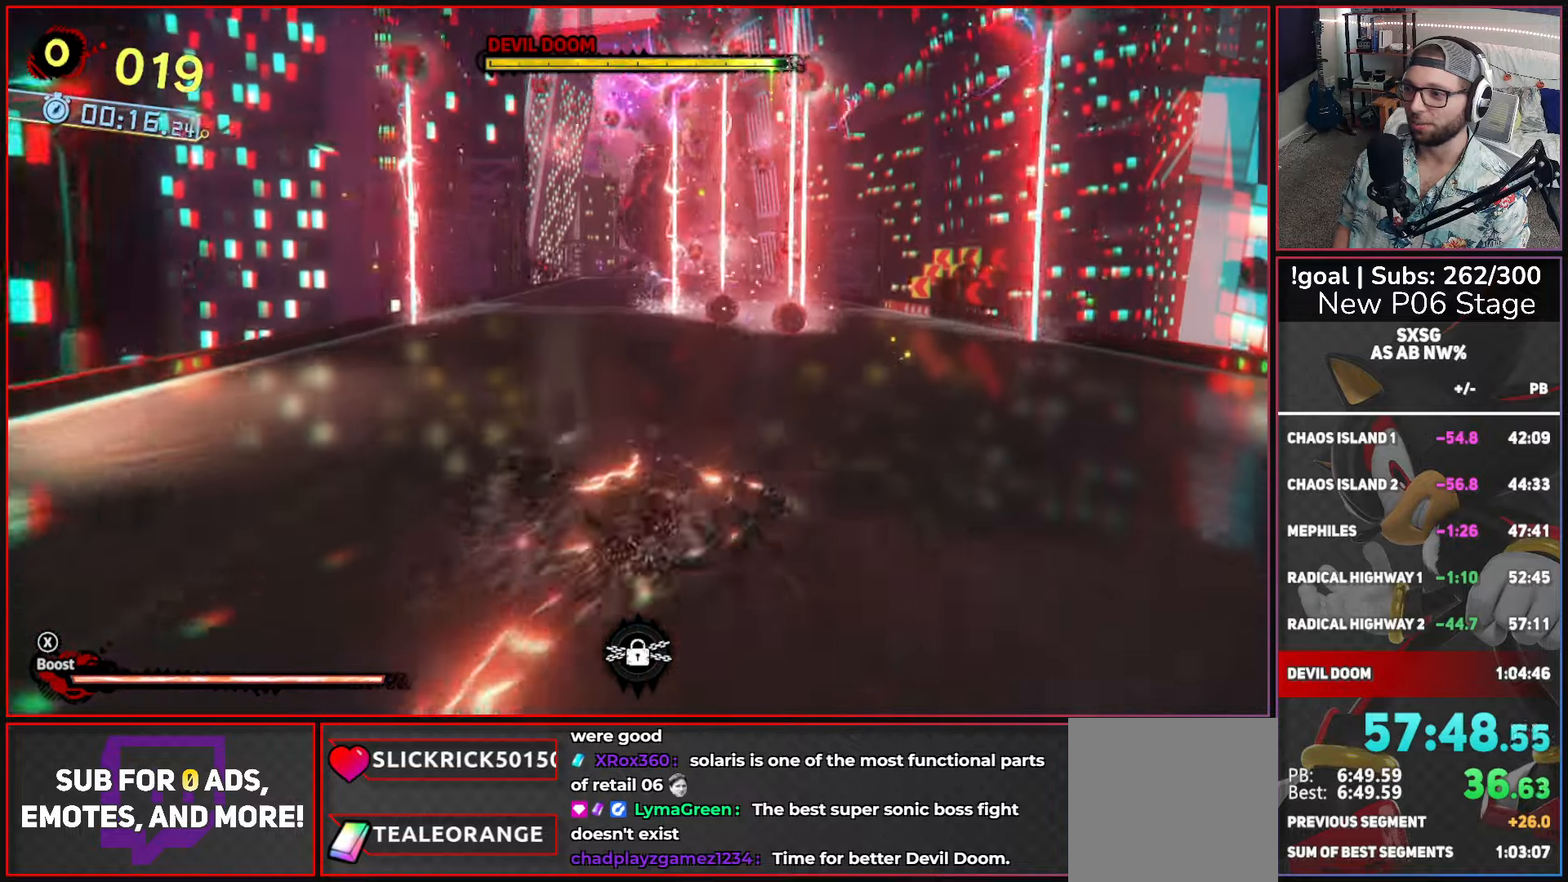
{"buttons": ["R1"], "left_stick": "up-right", "right_stick": "center", "button_events": [[367, "R1", "down"]]}
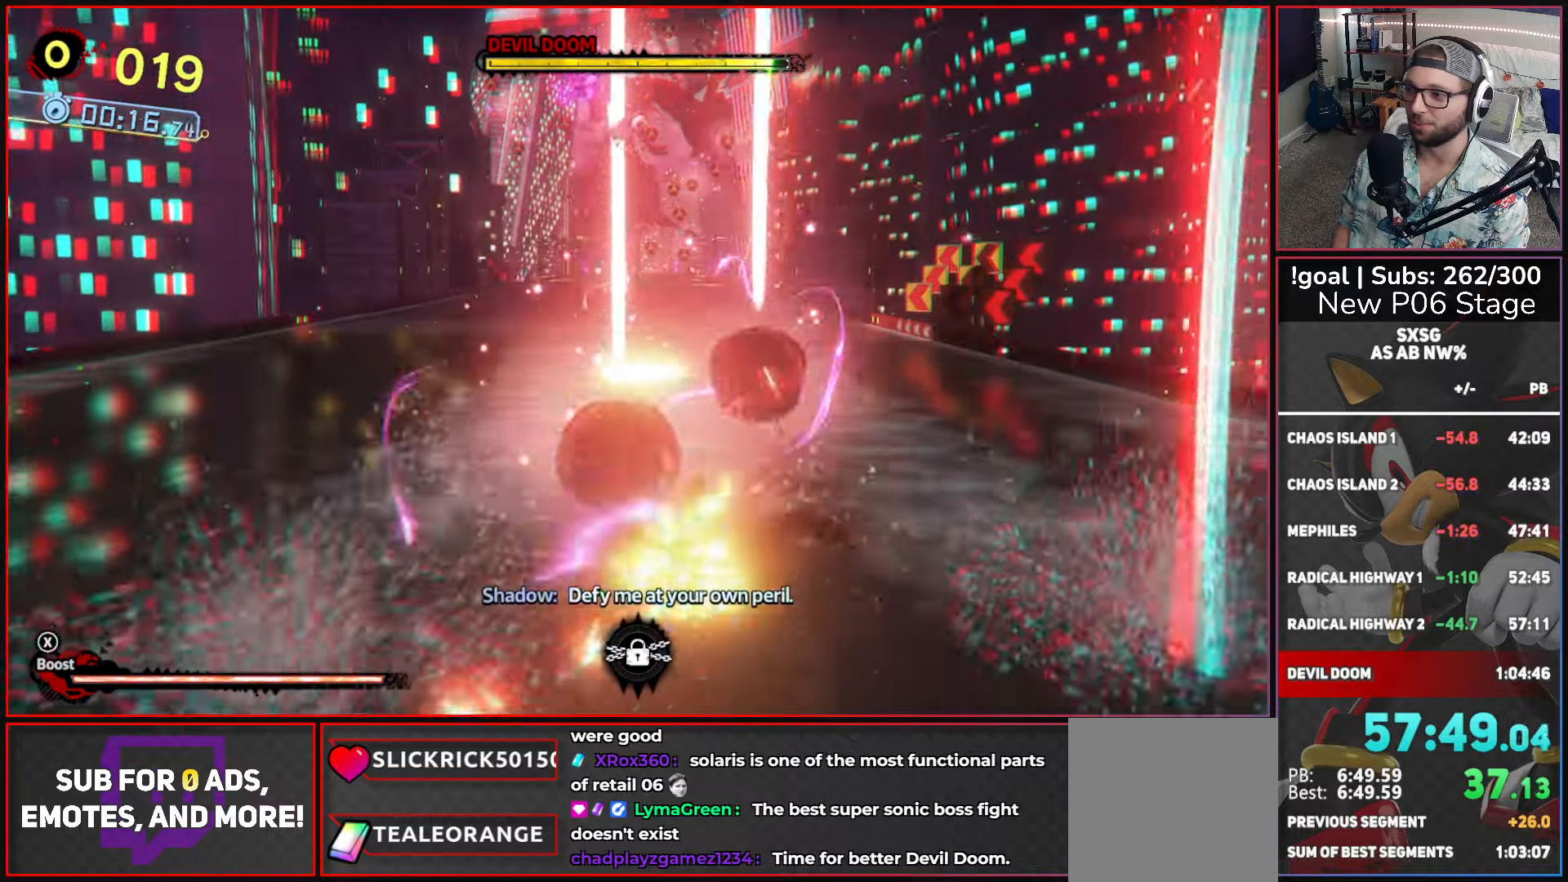
{"buttons": [], "left_stick": "up-left", "right_stick": "center", "button_events": [[167, "R1", "up"]]}
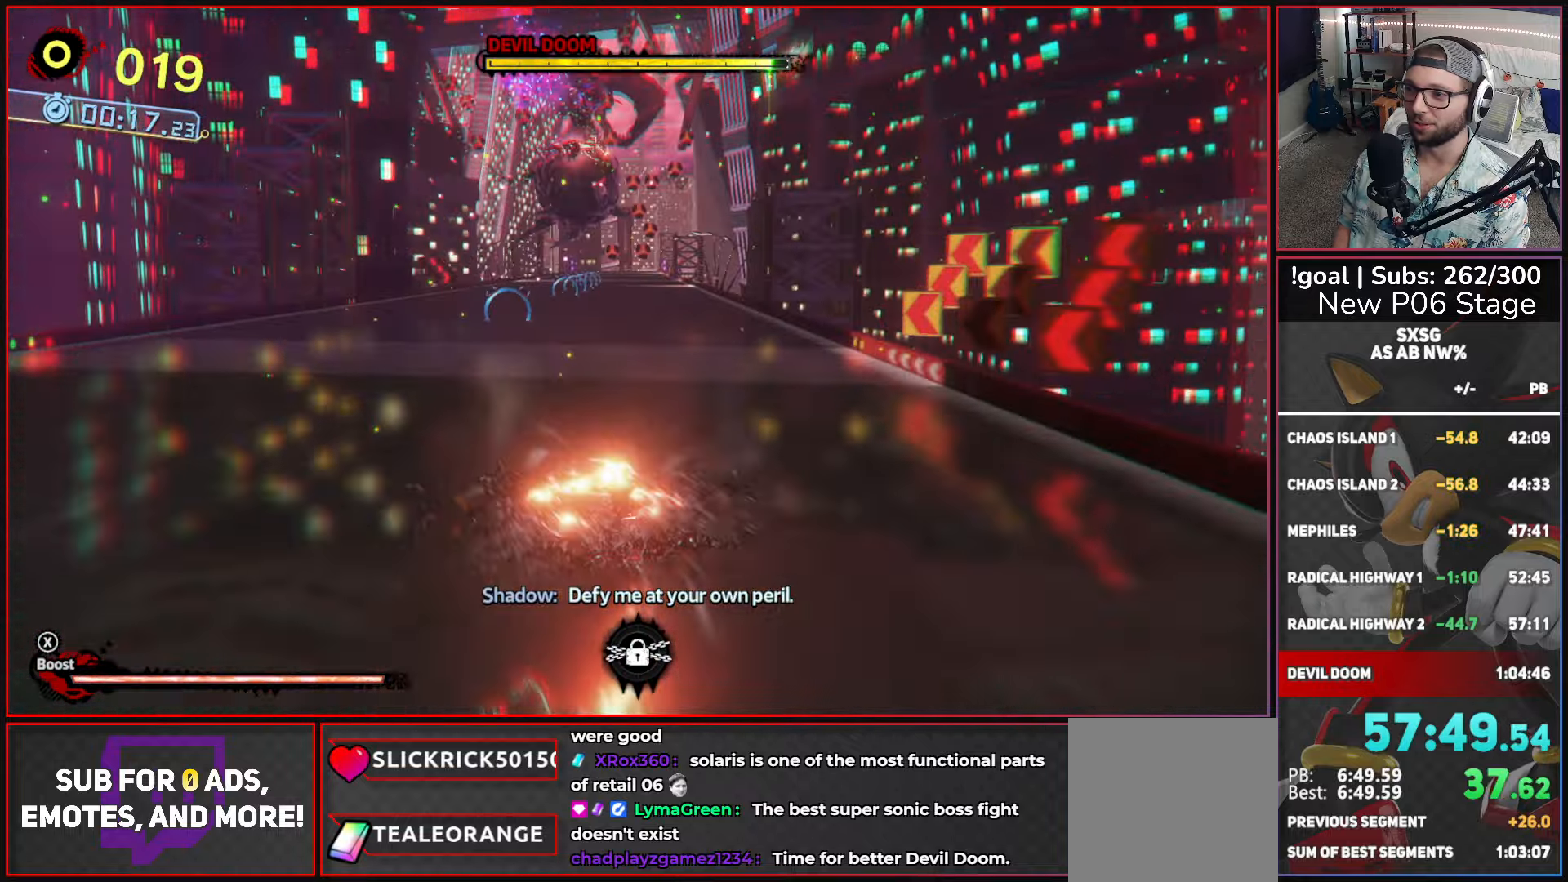
{"buttons": [], "left_stick": "up-left", "right_stick": "center", "button_events": []}
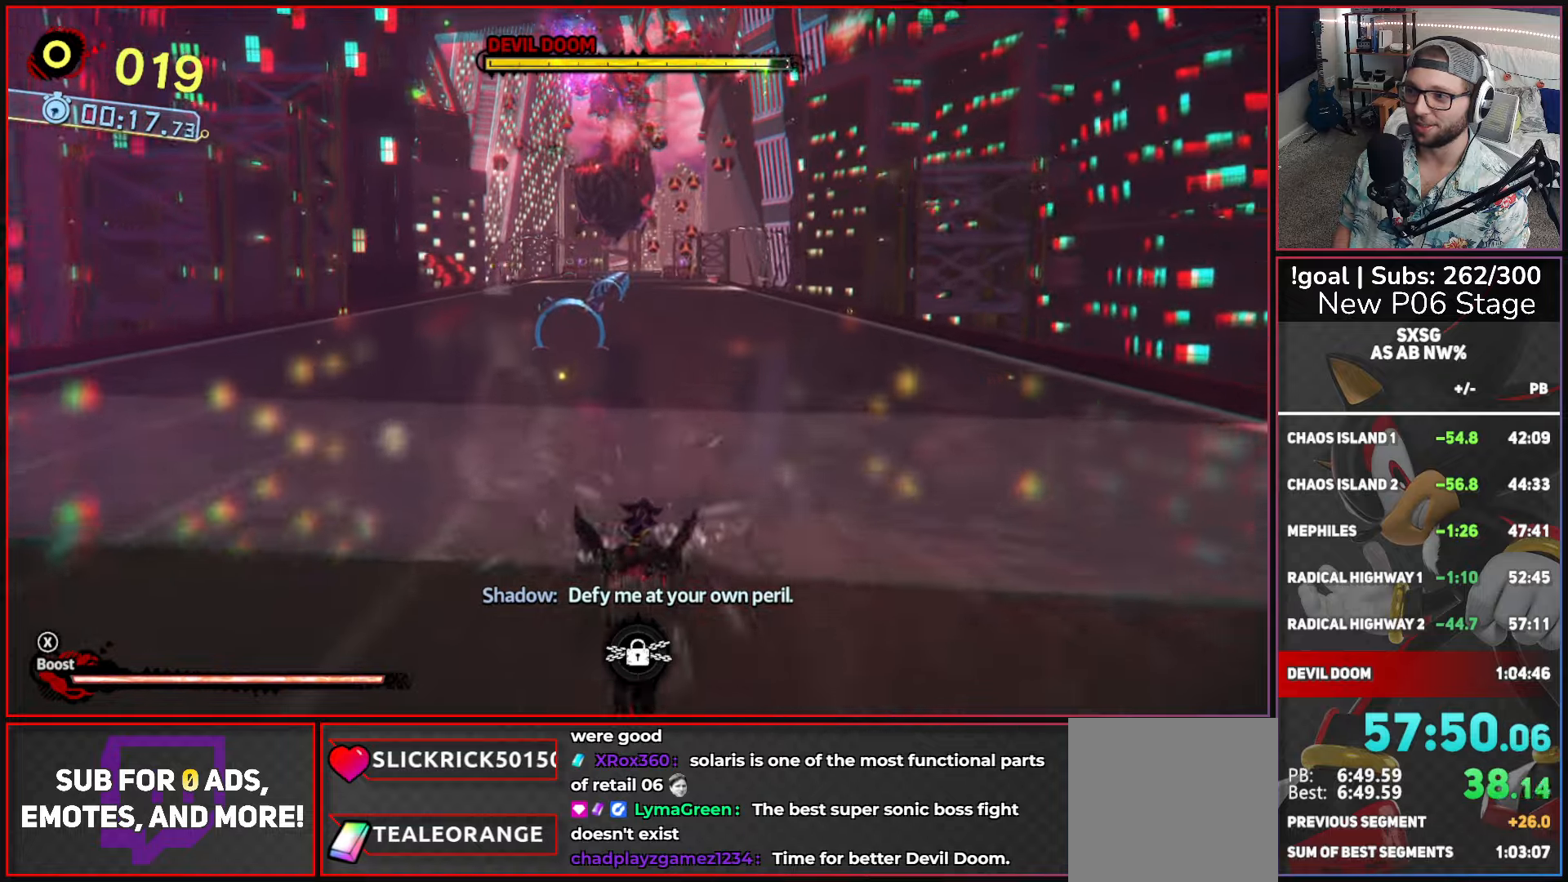
{"buttons": [], "left_stick": "up-right", "right_stick": "center", "button_events": []}
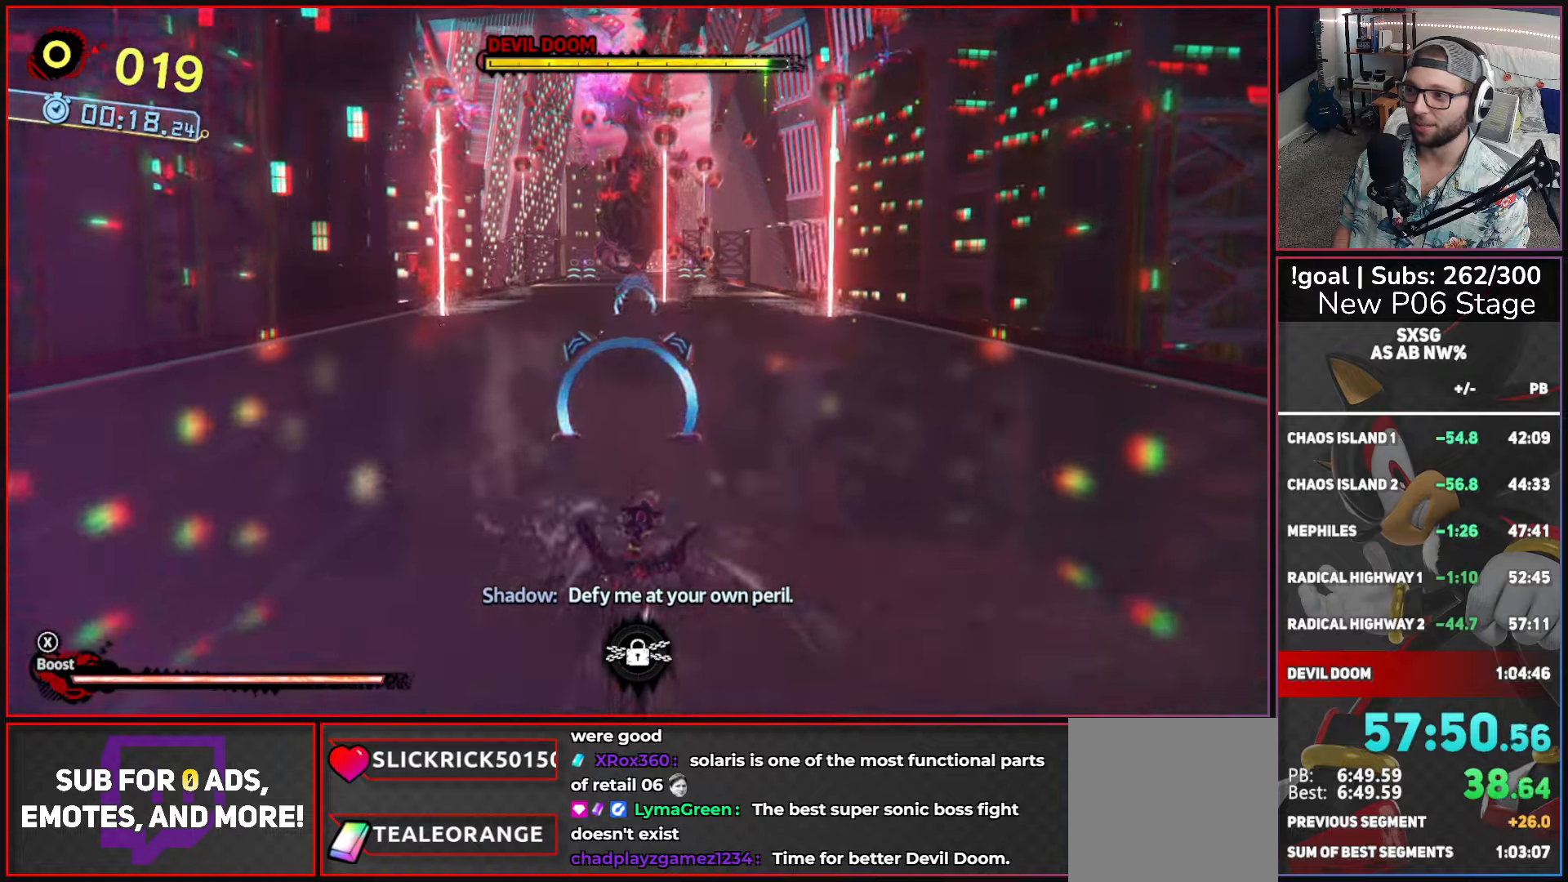
{"buttons": [], "left_stick": "up", "right_stick": "center", "button_events": []}
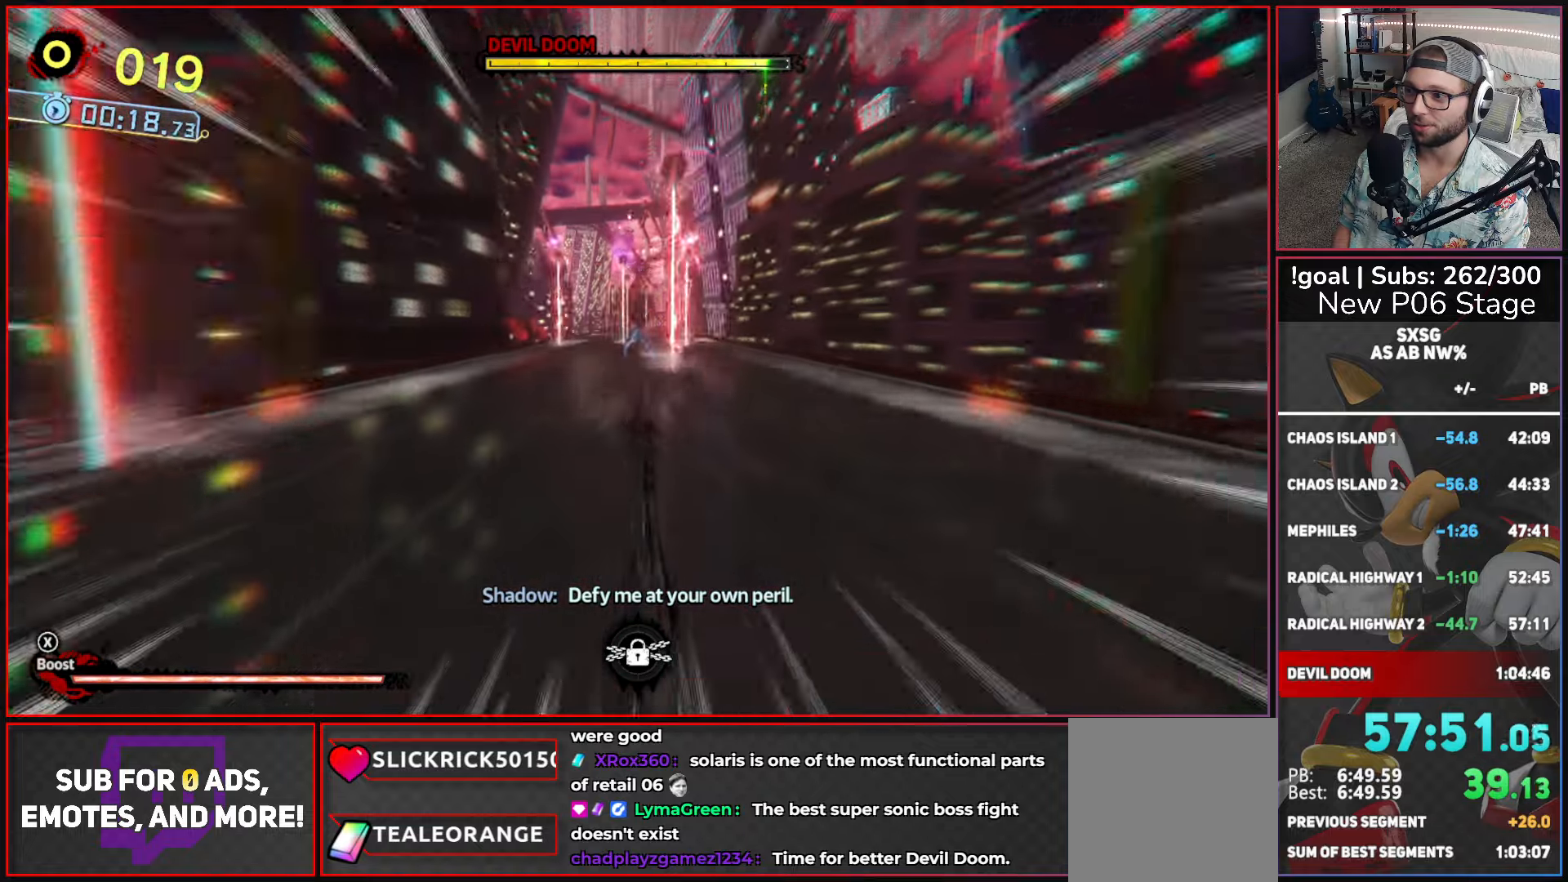
{"buttons": [], "left_stick": "up", "right_stick": "center", "button_events": []}
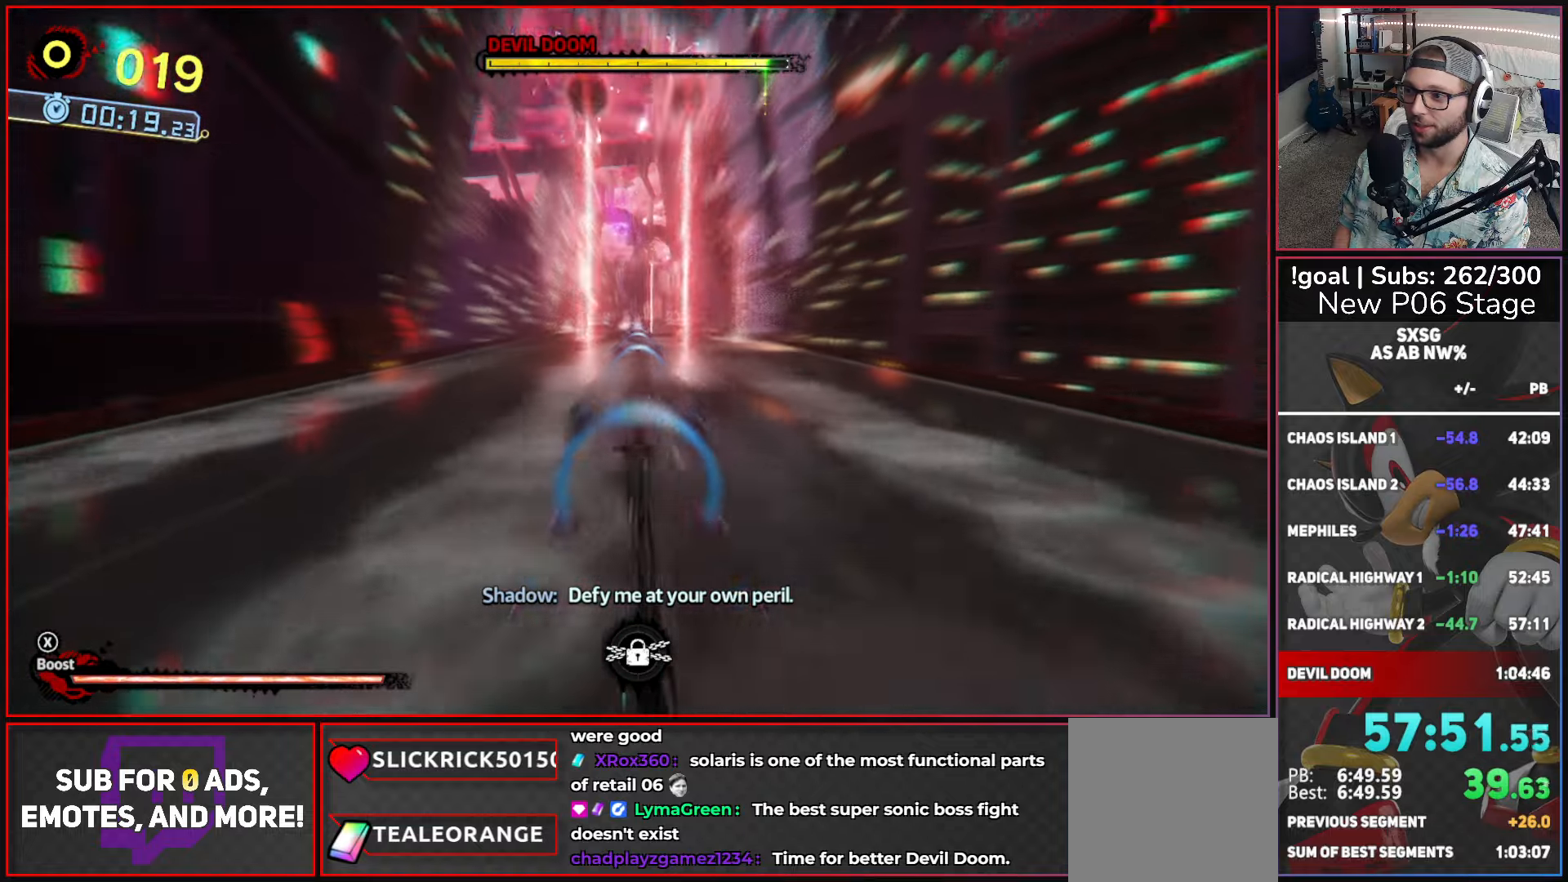
{"buttons": [], "left_stick": "up", "right_stick": "center", "button_events": []}
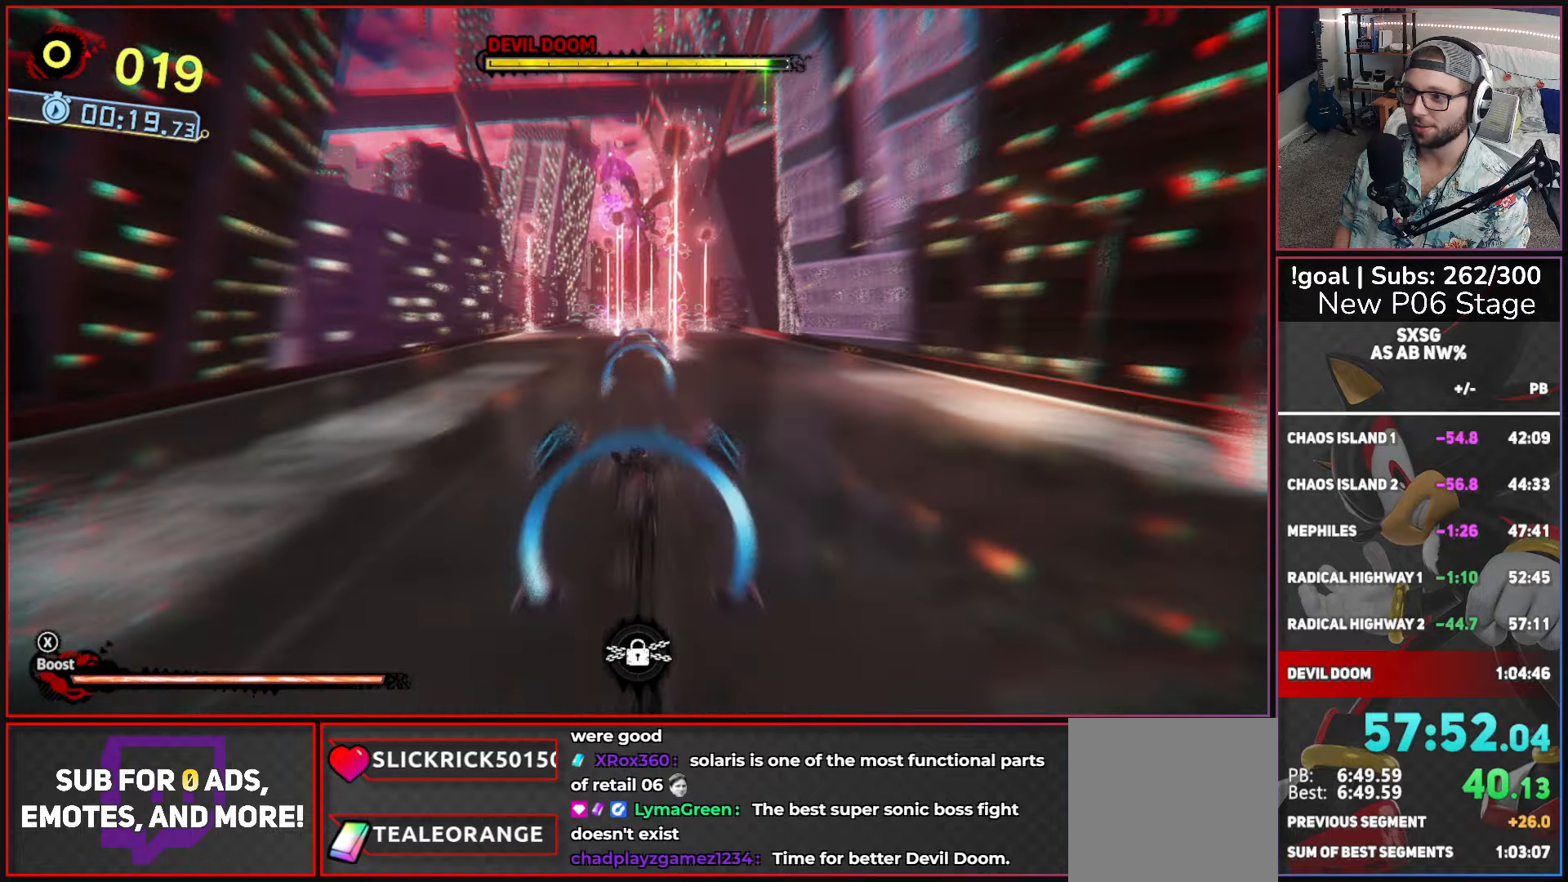
{"buttons": [], "left_stick": "up", "right_stick": "center", "button_events": []}
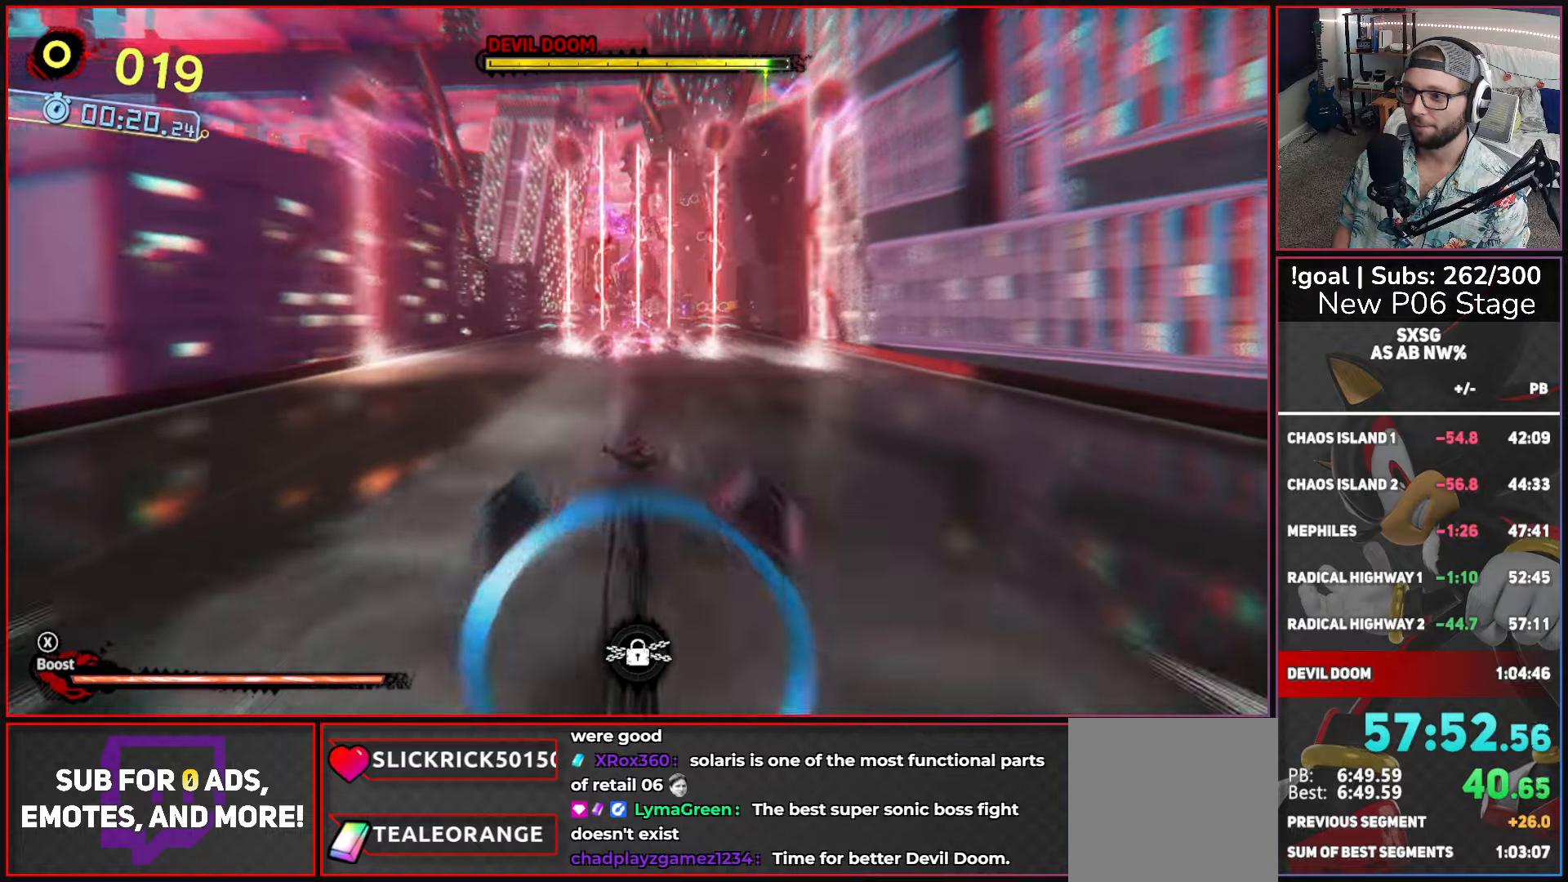
{"buttons": [], "left_stick": "up", "right_stick": "center", "button_events": [[250, "R1", "down"], [467, "R1", "up"]]}
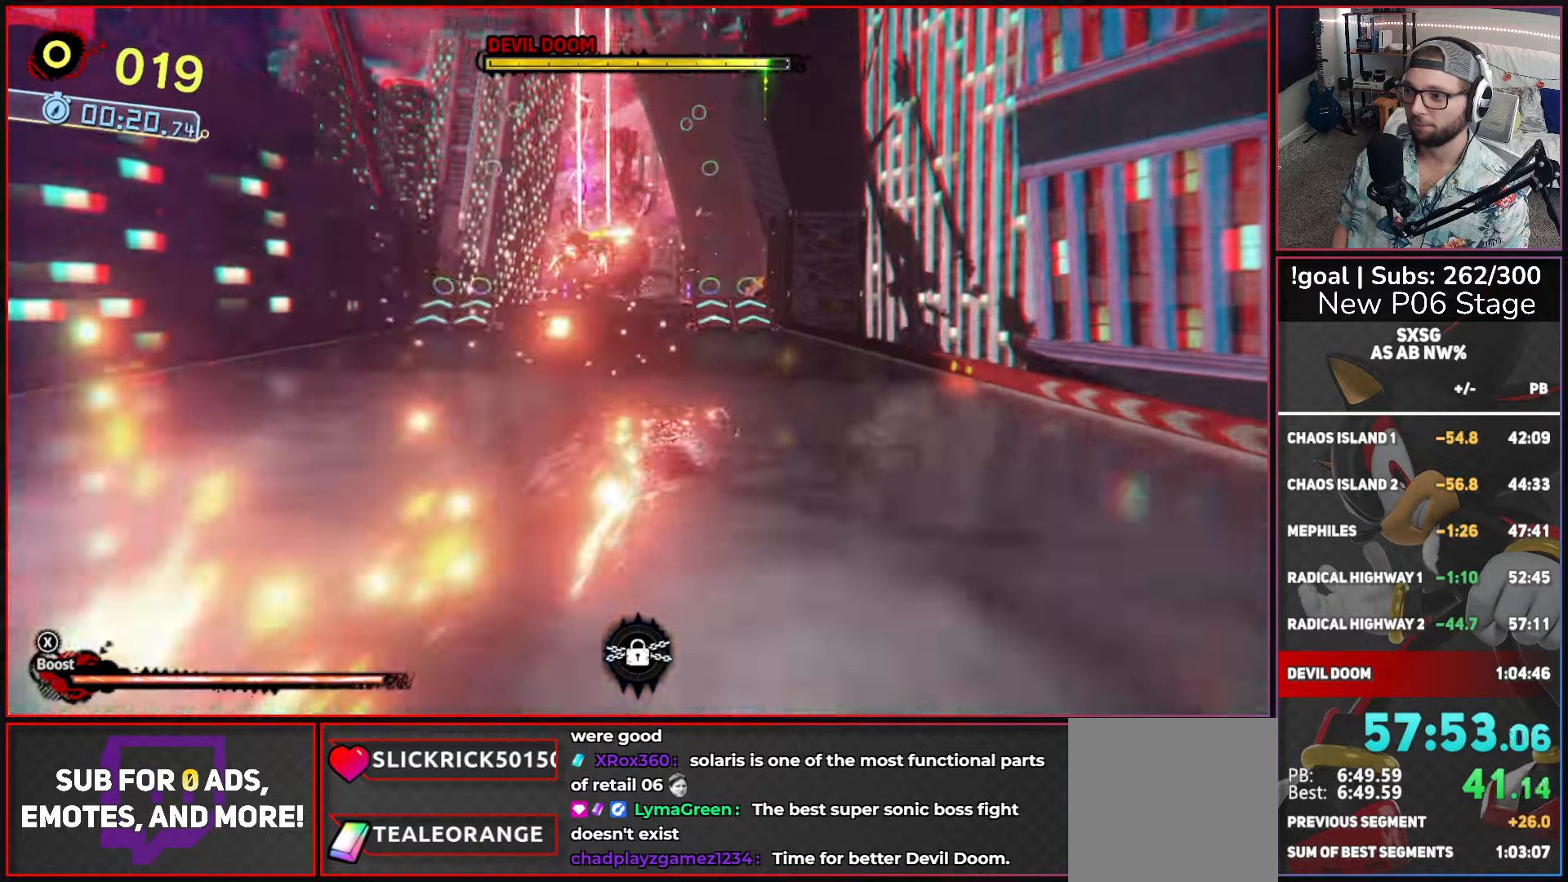
{"buttons": [], "left_stick": "up", "right_stick": "center", "button_events": []}
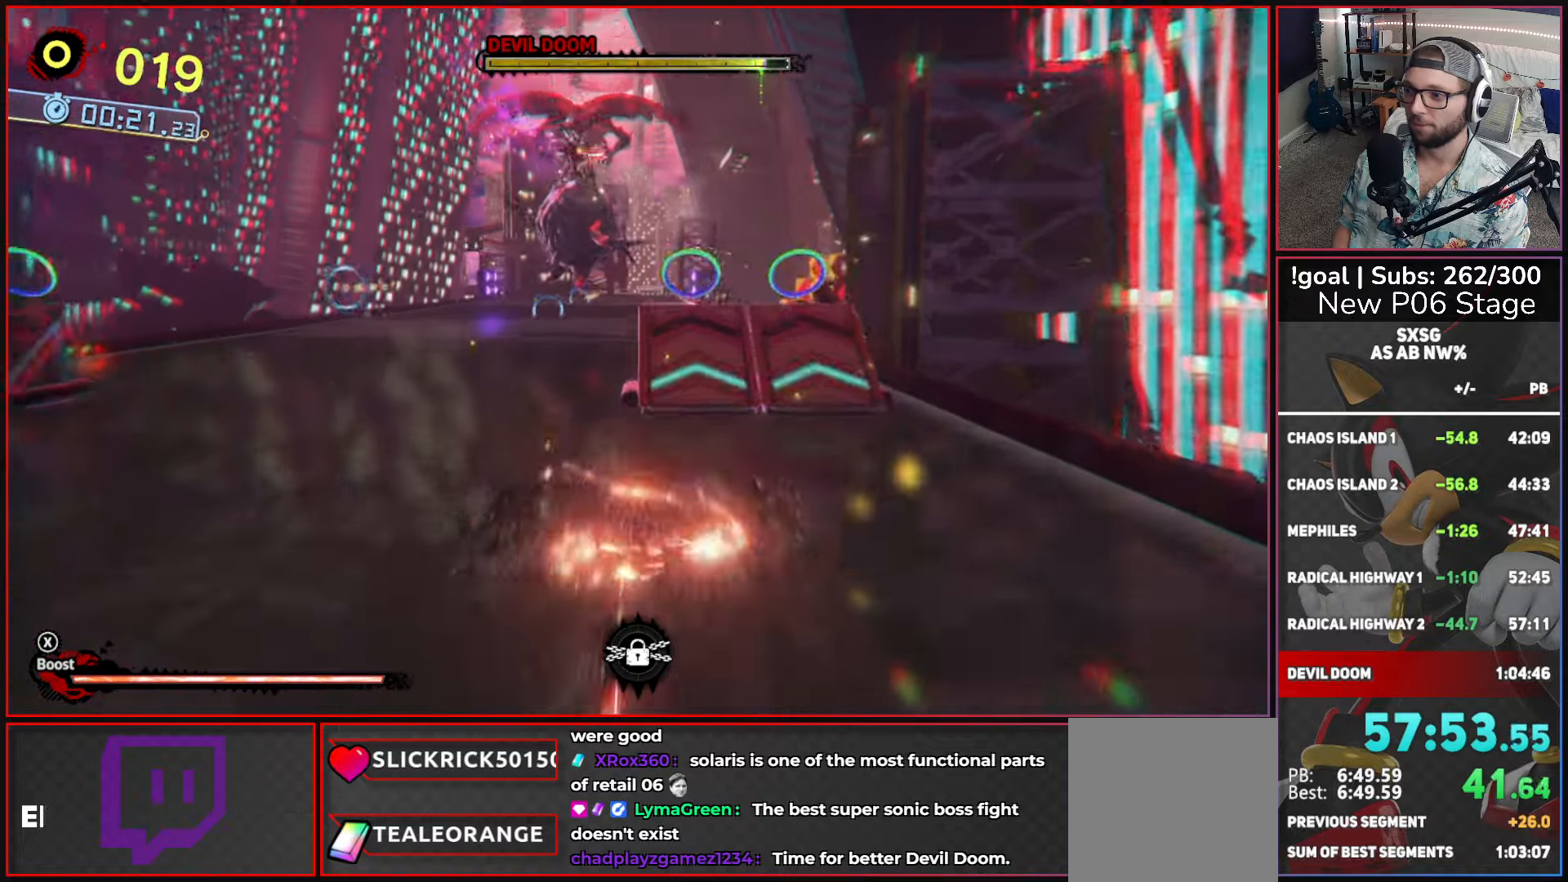
{"buttons": ["A"], "left_stick": "up", "right_stick": "center", "button_events": [[334, "A", "down"]]}
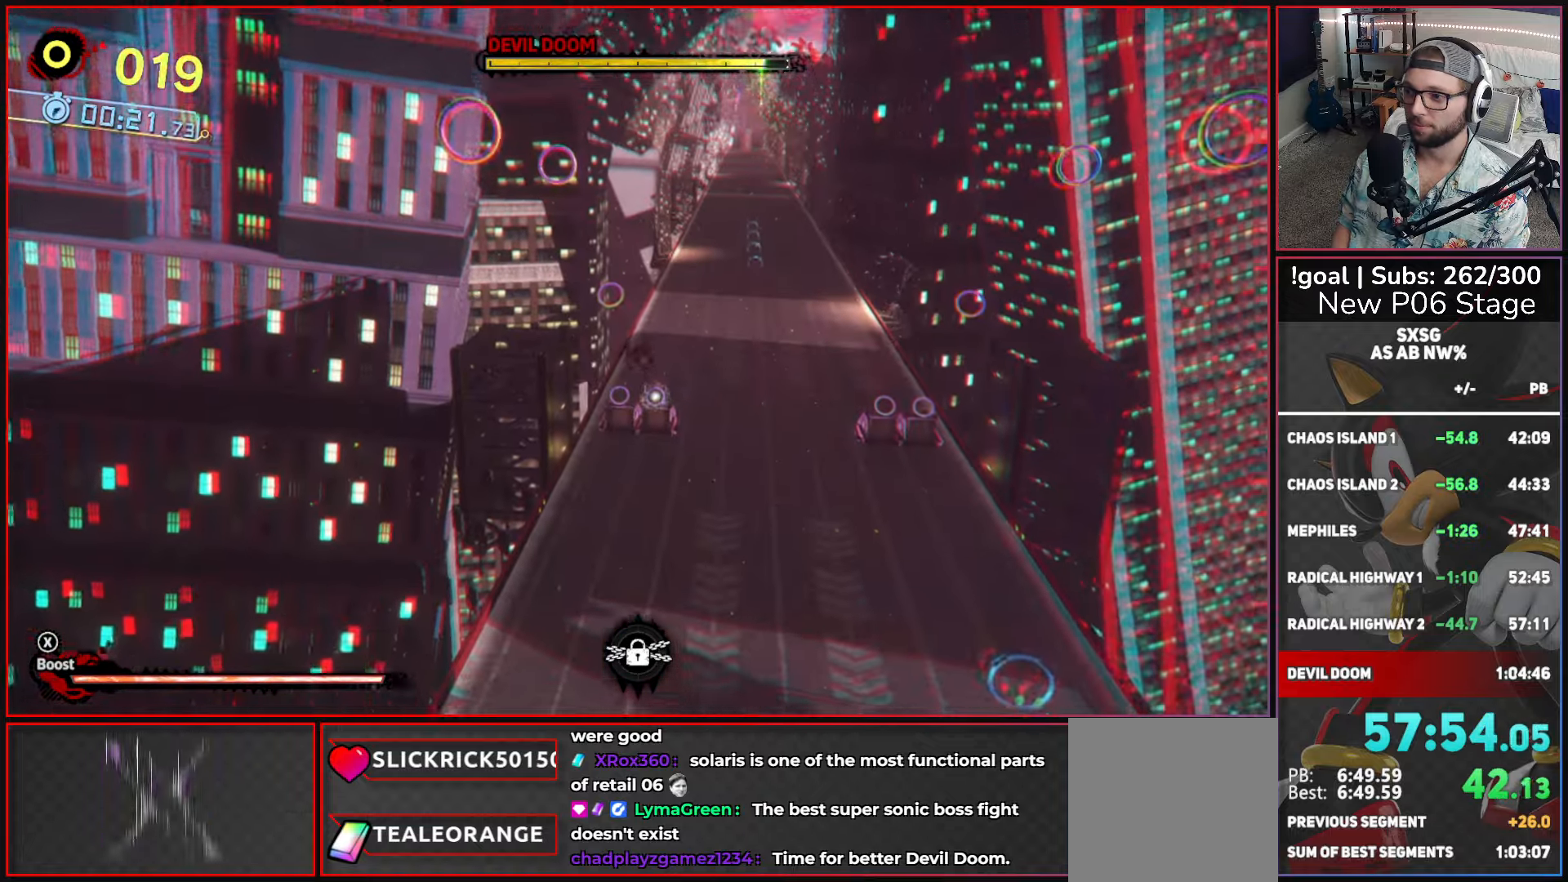
{"buttons": ["A"], "left_stick": "up", "right_stick": "center", "button_events": []}
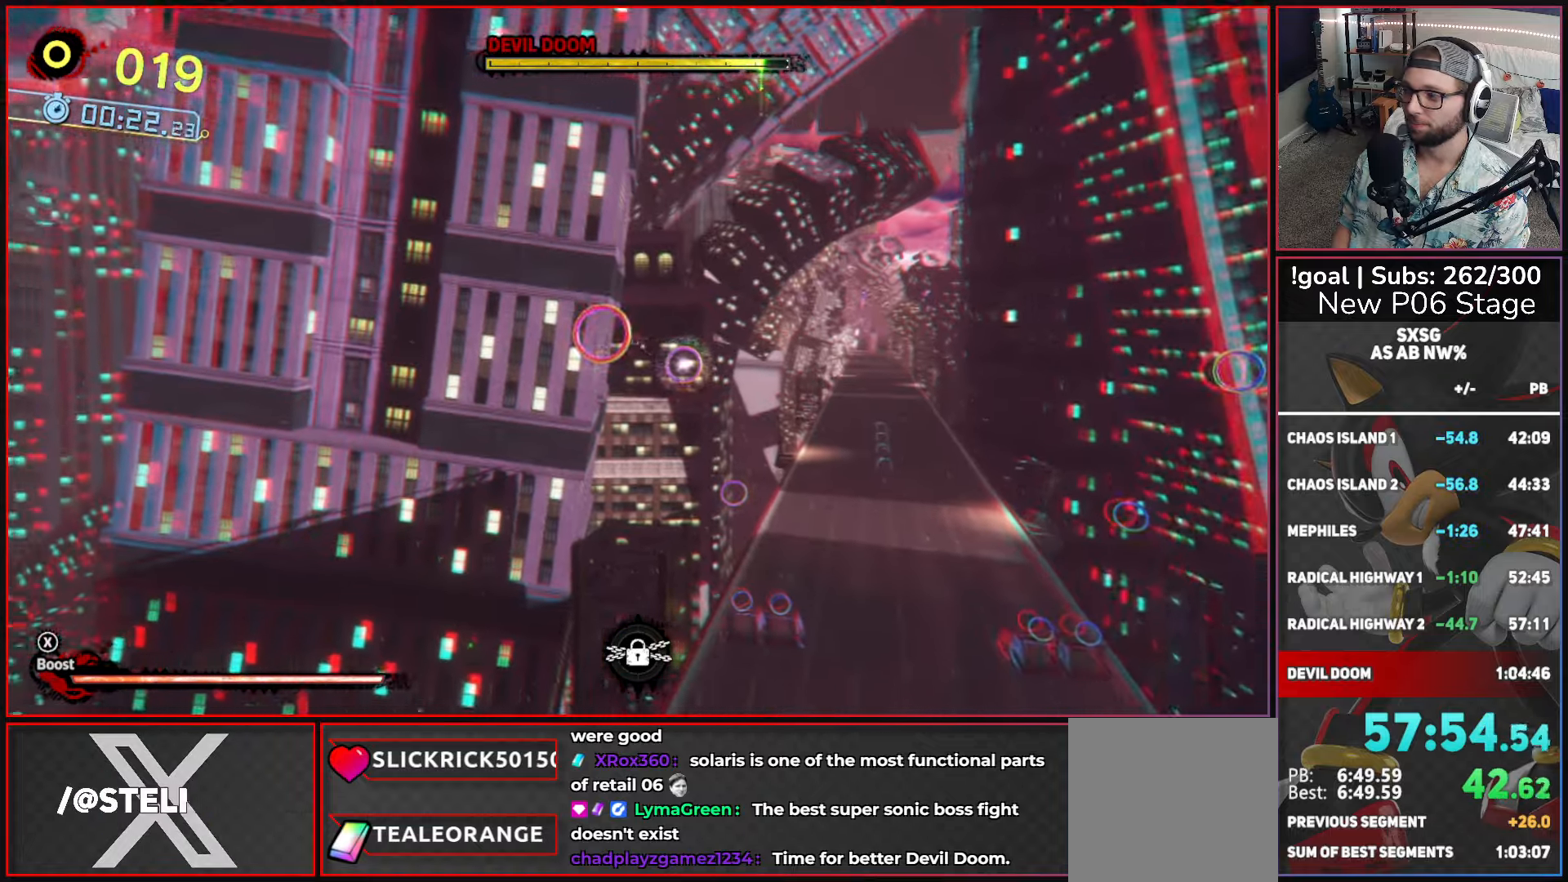
{"buttons": ["A"], "left_stick": "up-left", "right_stick": "center", "button_events": []}
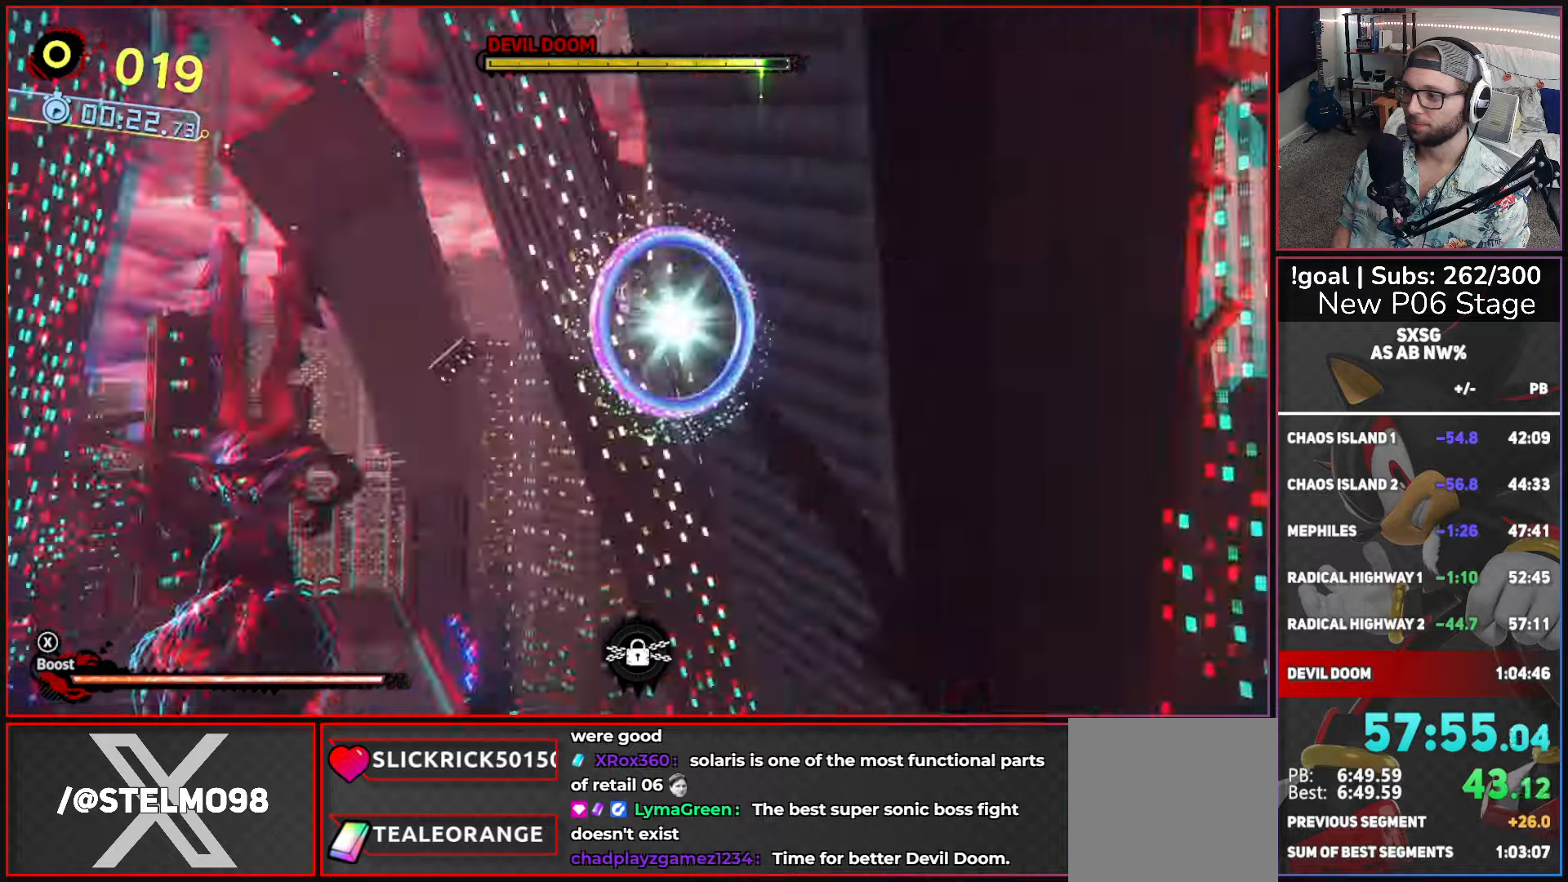
{"buttons": [], "left_stick": "up-left", "right_stick": "center", "button_events": [[350, "A", "up"]]}
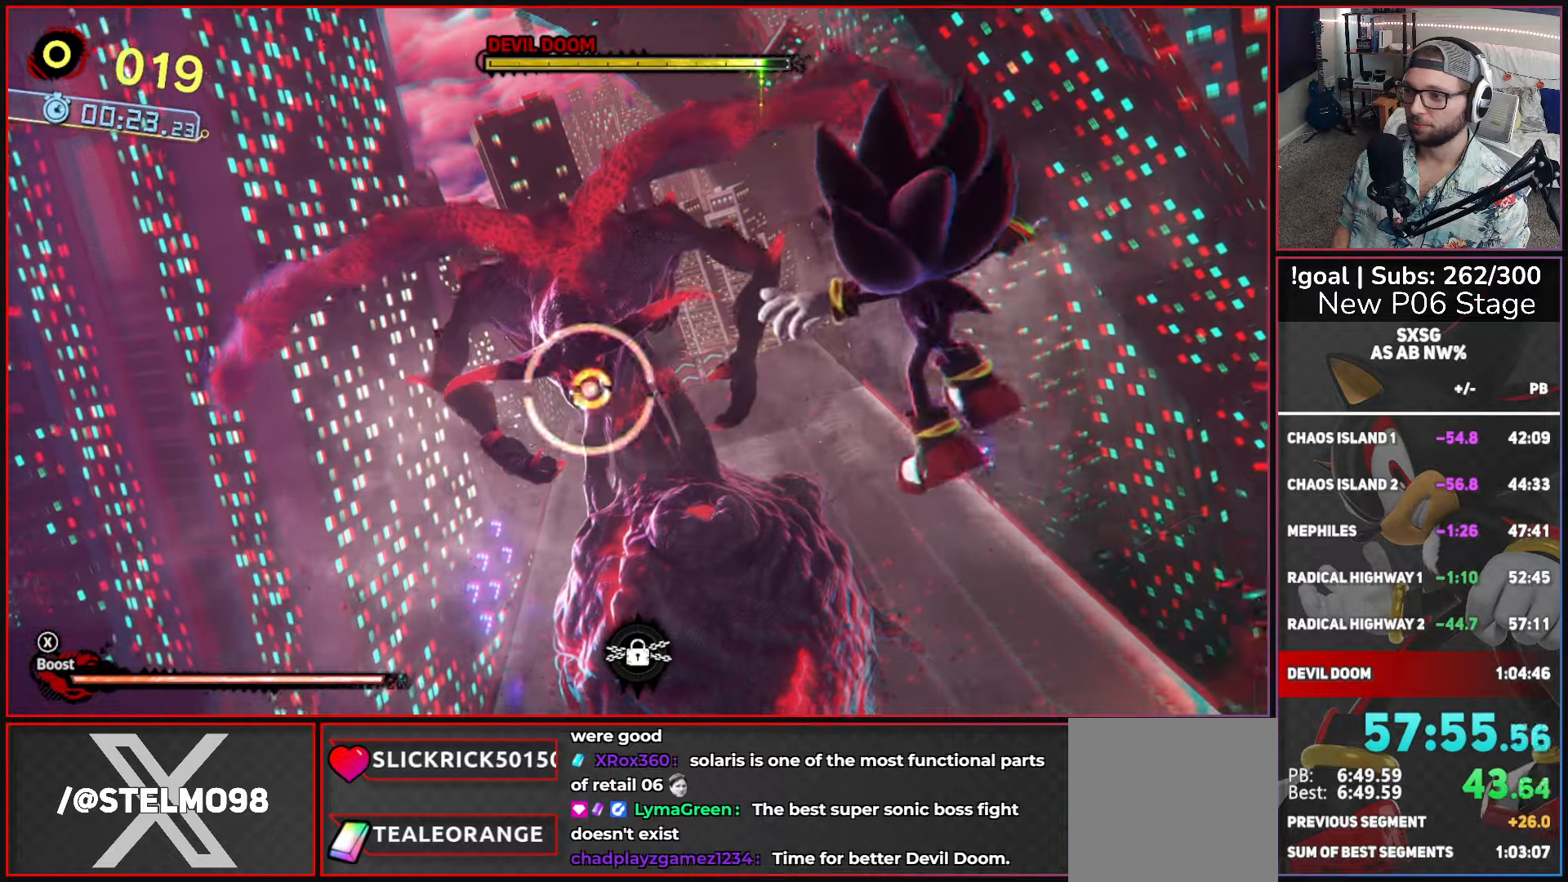
{"buttons": [], "left_stick": "up-left", "right_stick": "center", "button_events": [[66, "A", "down"], [166, "A", "up"], [233, "A", "down"], [316, "A", "up"], [400, "A", "down"], [483, "A", "up"]]}
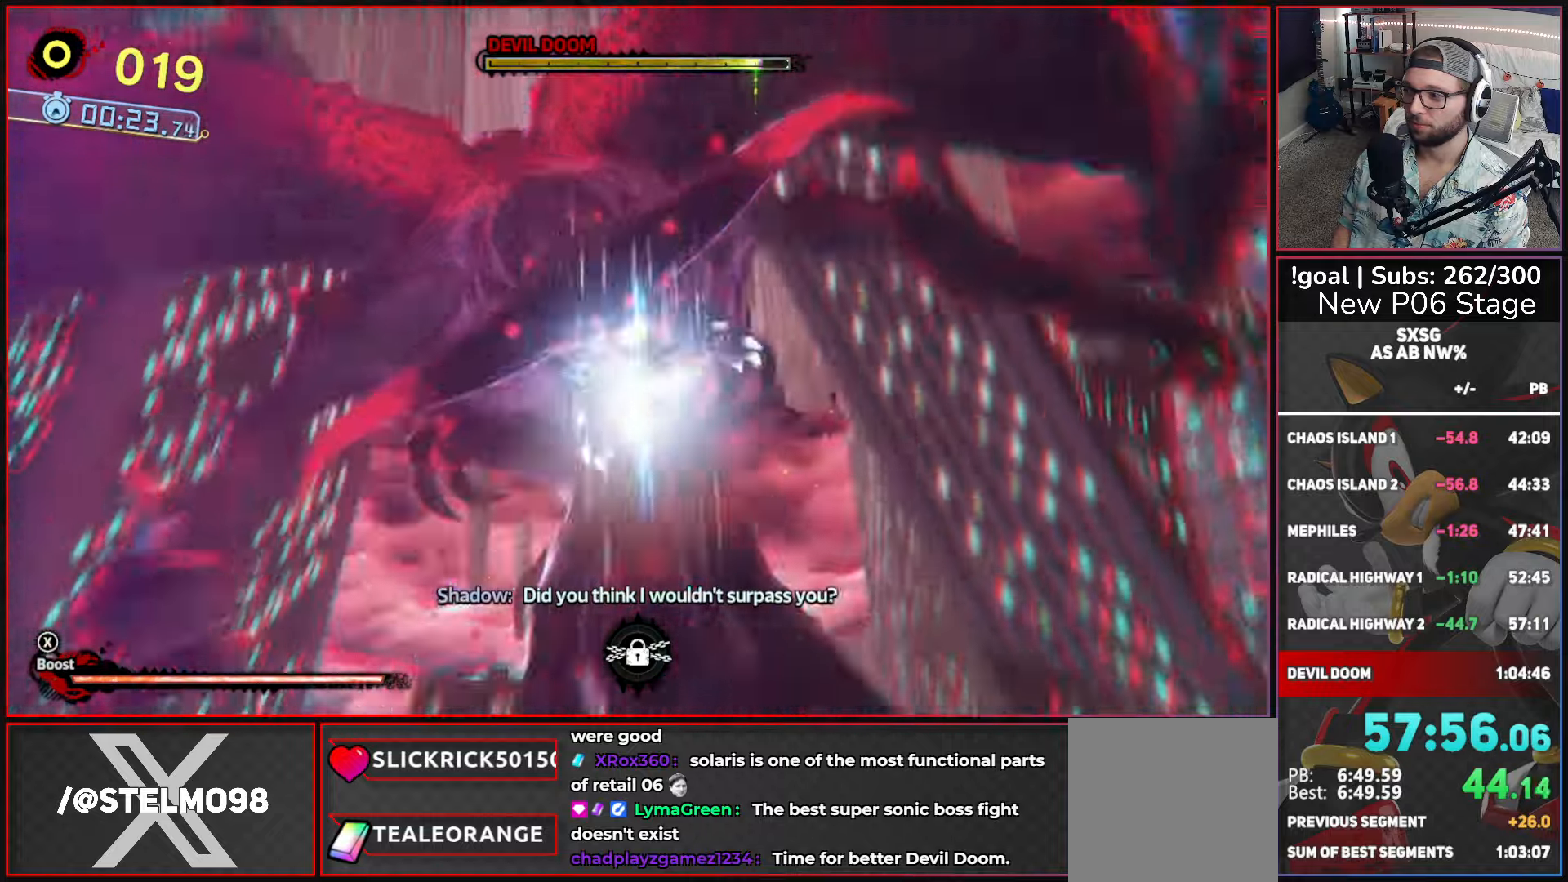
{"buttons": [], "left_stick": "center", "right_stick": "center", "button_events": [[50, "A", "down"], [133, "A", "up"], [200, "A", "down"], [283, "A", "up"], [350, "A", "down"], [433, "A", "up"]]}
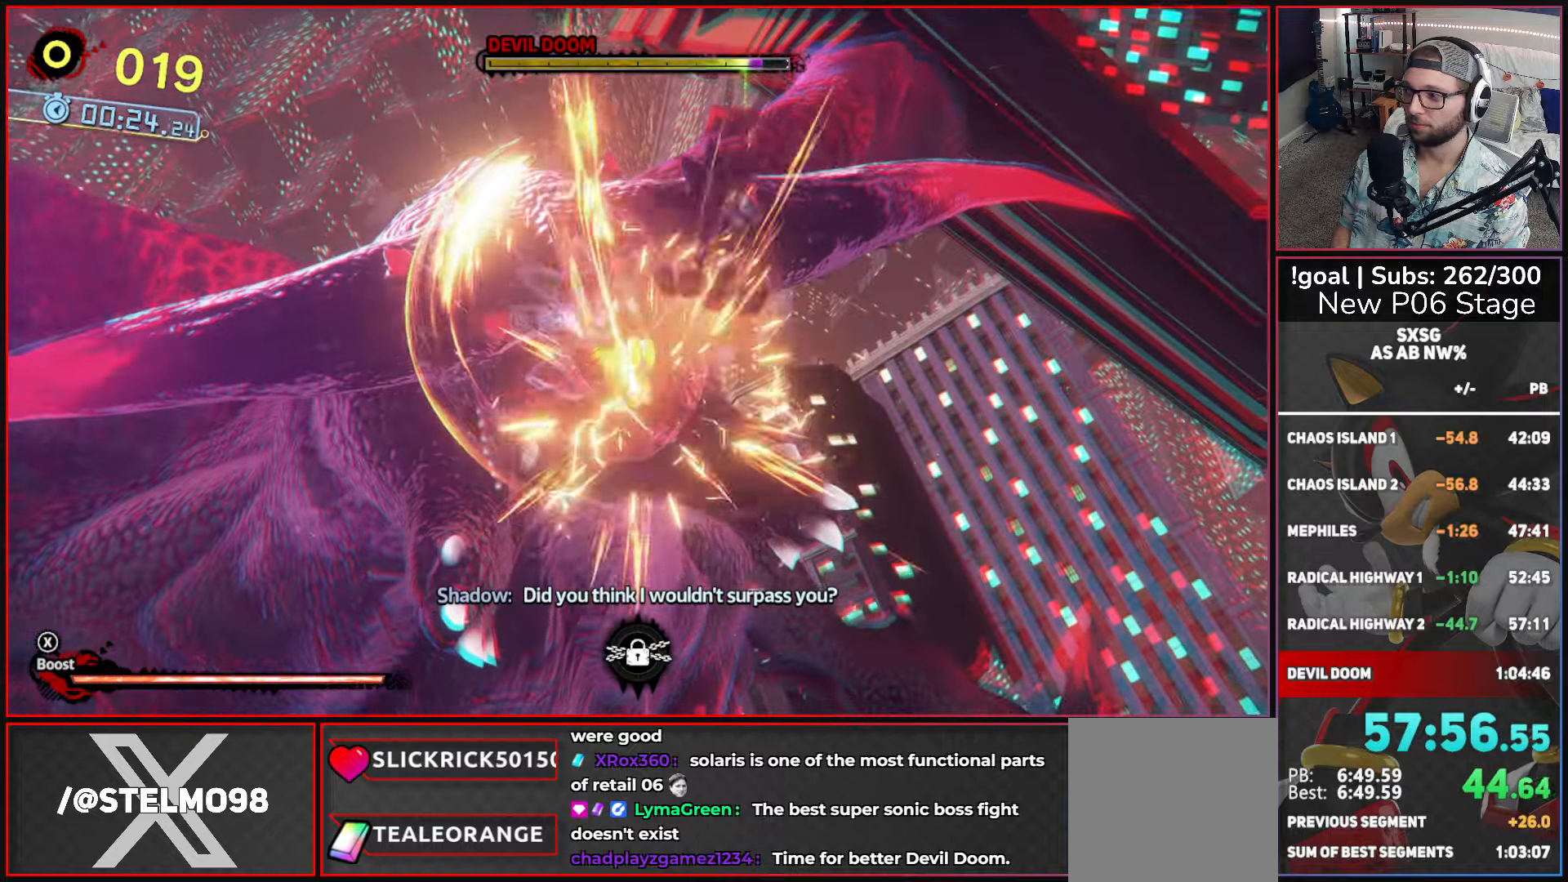
{"buttons": ["A"], "left_stick": "center", "right_stick": "center", "button_events": [[16, "A", "down"], [100, "A", "up"], [166, "A", "down"], [250, "A", "up"], [333, "A", "down"], [400, "A", "up"], [466, "A", "down"]]}
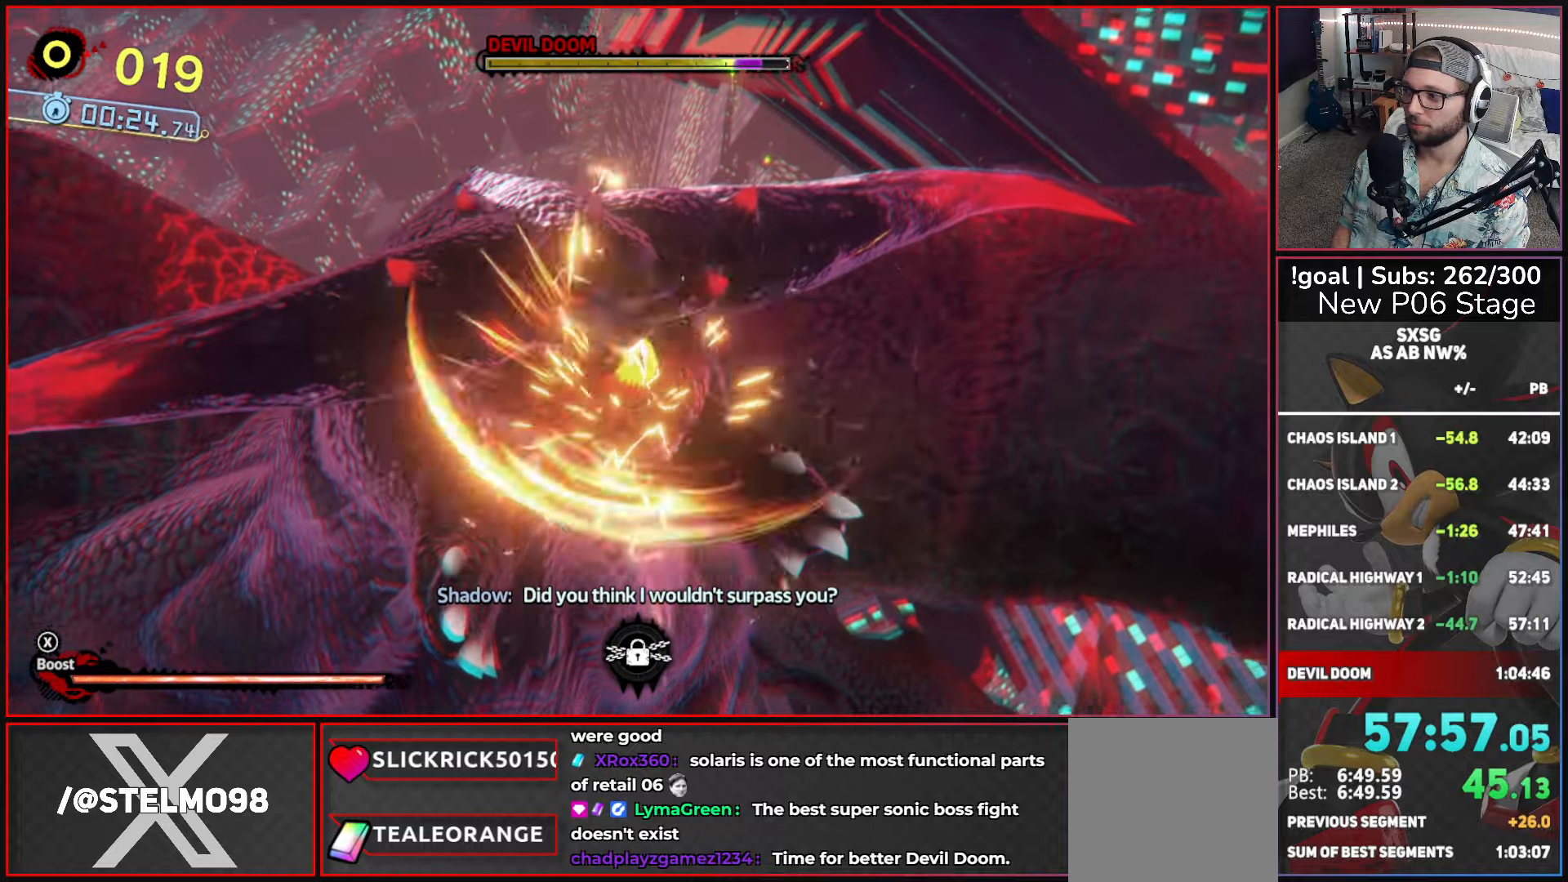
{"buttons": ["A"], "left_stick": "center", "right_stick": "center", "button_events": [[66, "A", "up"], [150, "A", "down"], [233, "A", "up"], [300, "A", "down"], [383, "A", "up"], [466, "A", "down"]]}
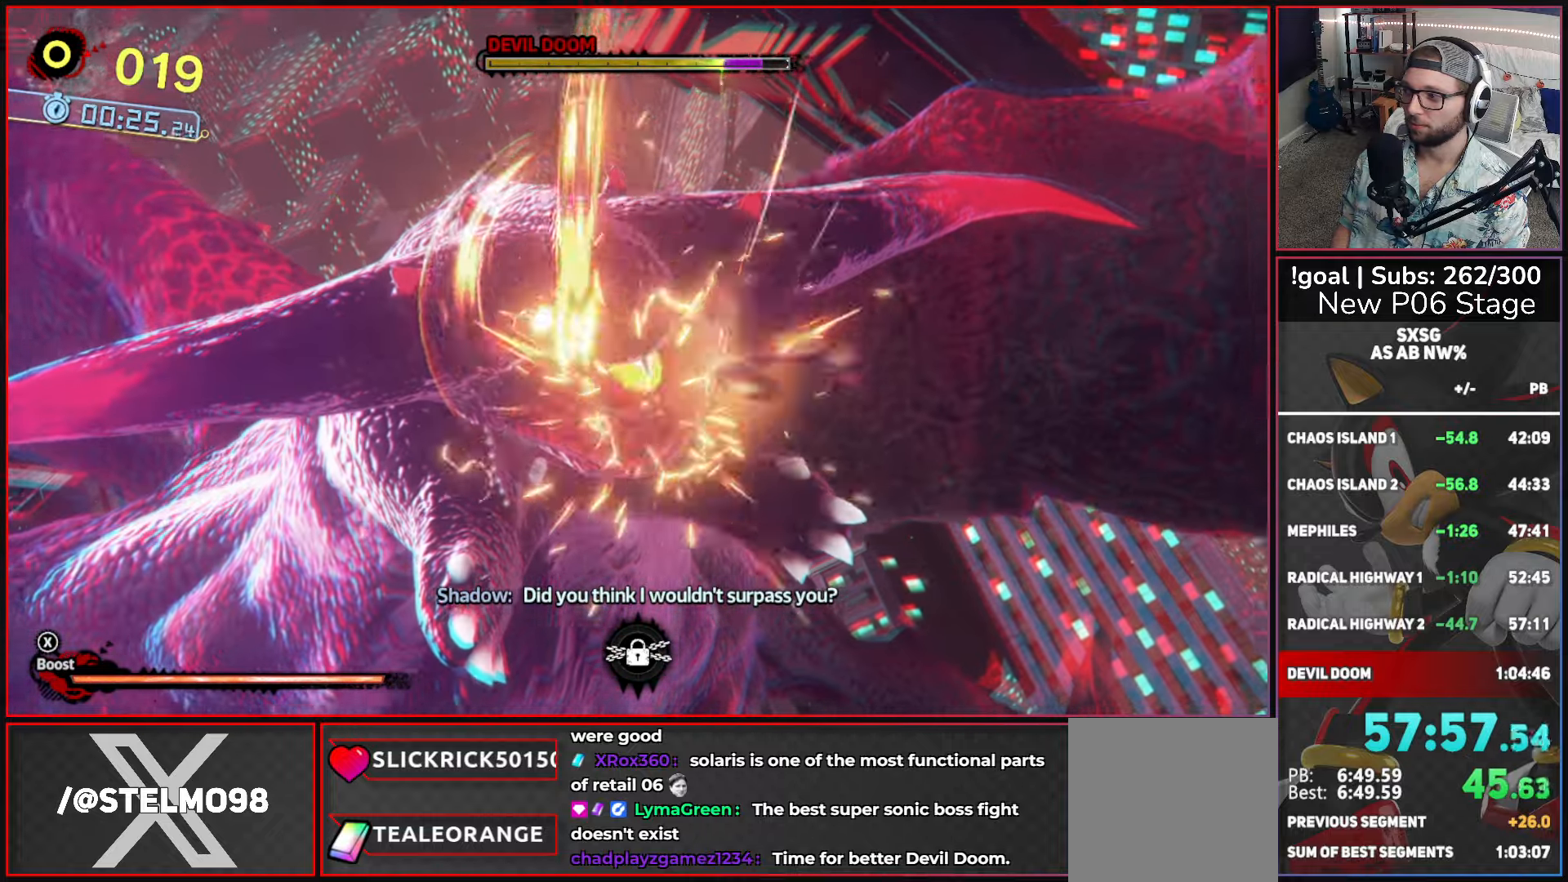
{"buttons": ["A"], "left_stick": "center", "right_stick": "center", "button_events": [[50, "A", "up"], [133, "A", "down"], [233, "A", "up"], [300, "A", "down"], [400, "A", "up"], [466, "A", "down"]]}
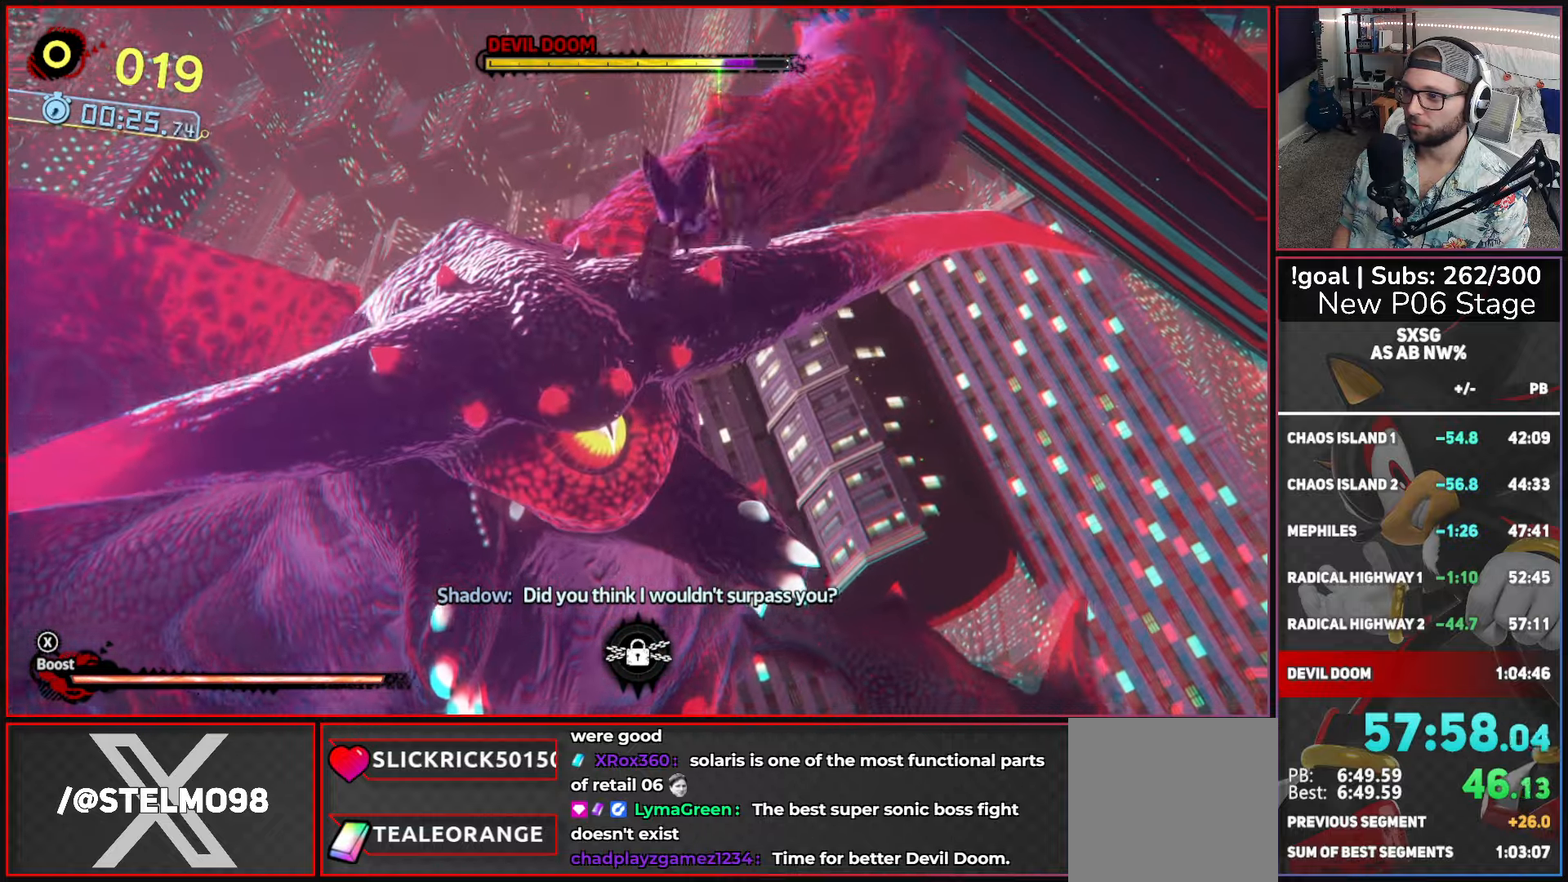
{"buttons": ["A"], "left_stick": "center", "right_stick": "center", "button_events": [[66, "A", "up"], [133, "A", "down"], [233, "A", "up"], [300, "A", "down"], [400, "A", "up"], [483, "A", "down"]]}